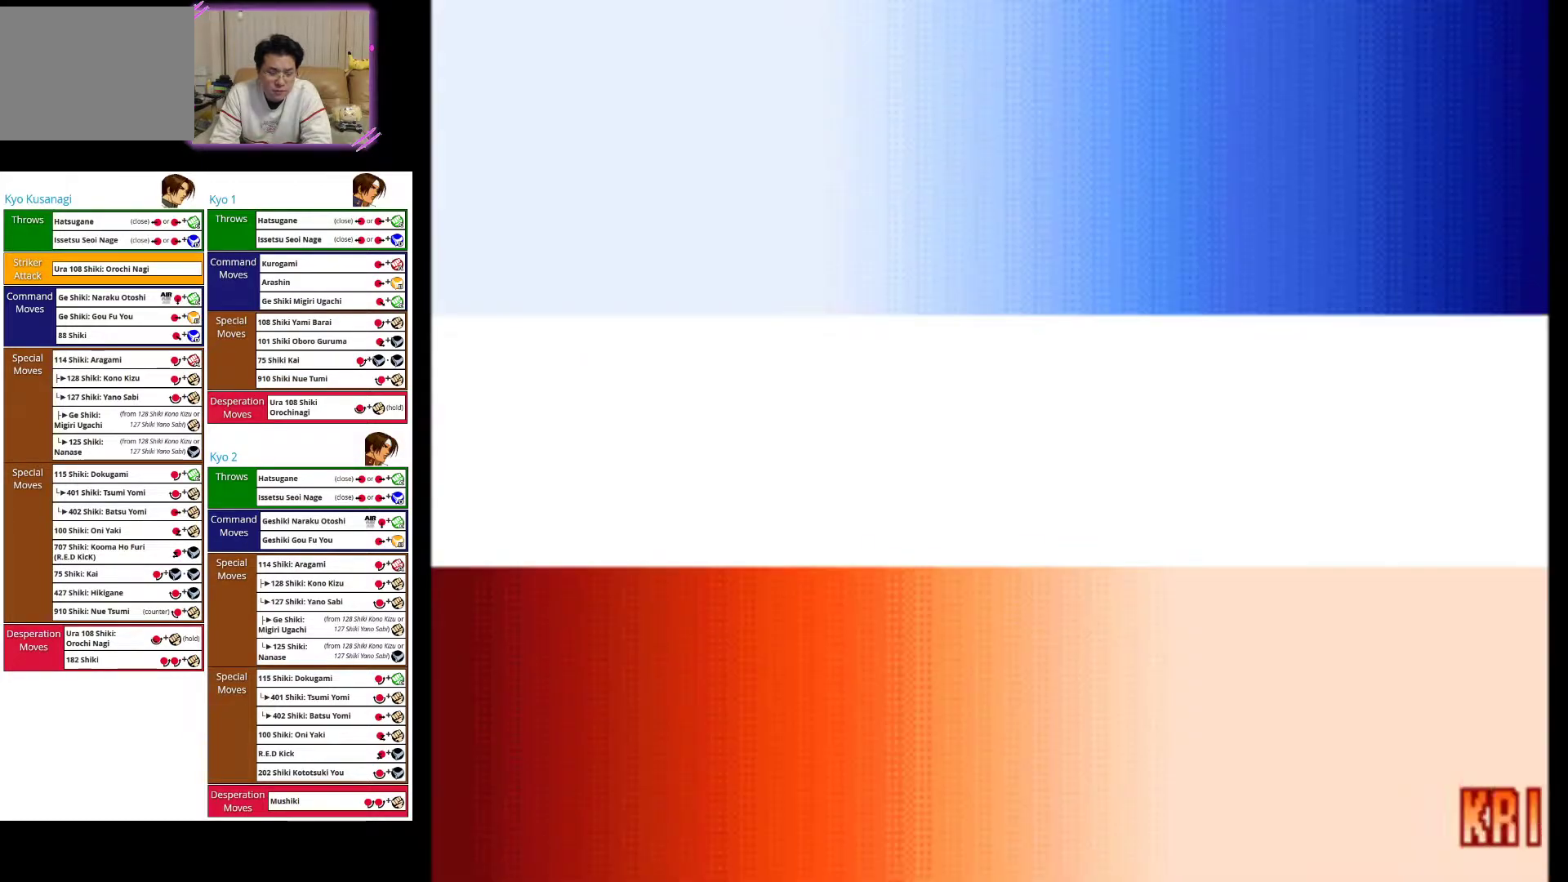
Gameplay with a controller (arcade stick); each line is a JSON object with the inputs held at the frame after it (dt_ms = milliseconds from this image to that frame). "events" lists button and stick changes between this image and that frame as [ms after this image, input, new state], when the widget could be followed in between. Not read: L3 R3.
{"dt_ms": 500, "buttons": ["SQUARE"], "left_stick": "center", "events": [[100, "CROSS", "down"], [233, "CROSS", "up"], [450, "SQUARE", "down"]]}
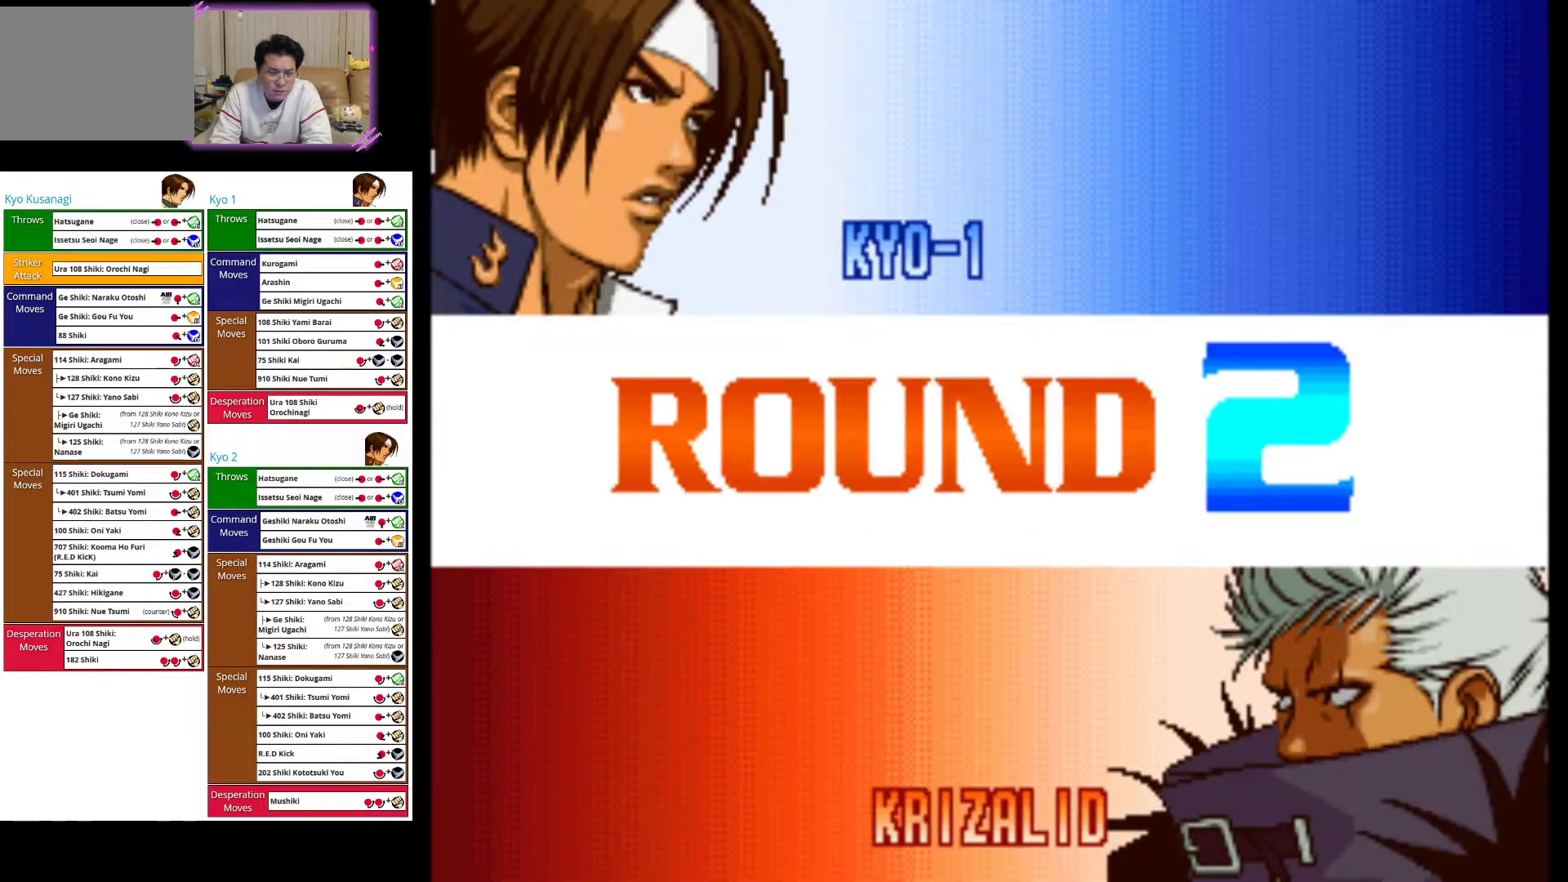
{"dt_ms": 500, "buttons": ["SQUARE"], "left_stick": "center", "events": [[100, "SQUARE", "up"], [183, "CROSS", "down"], [300, "CROSS", "up"], [400, "SQUARE", "down"]]}
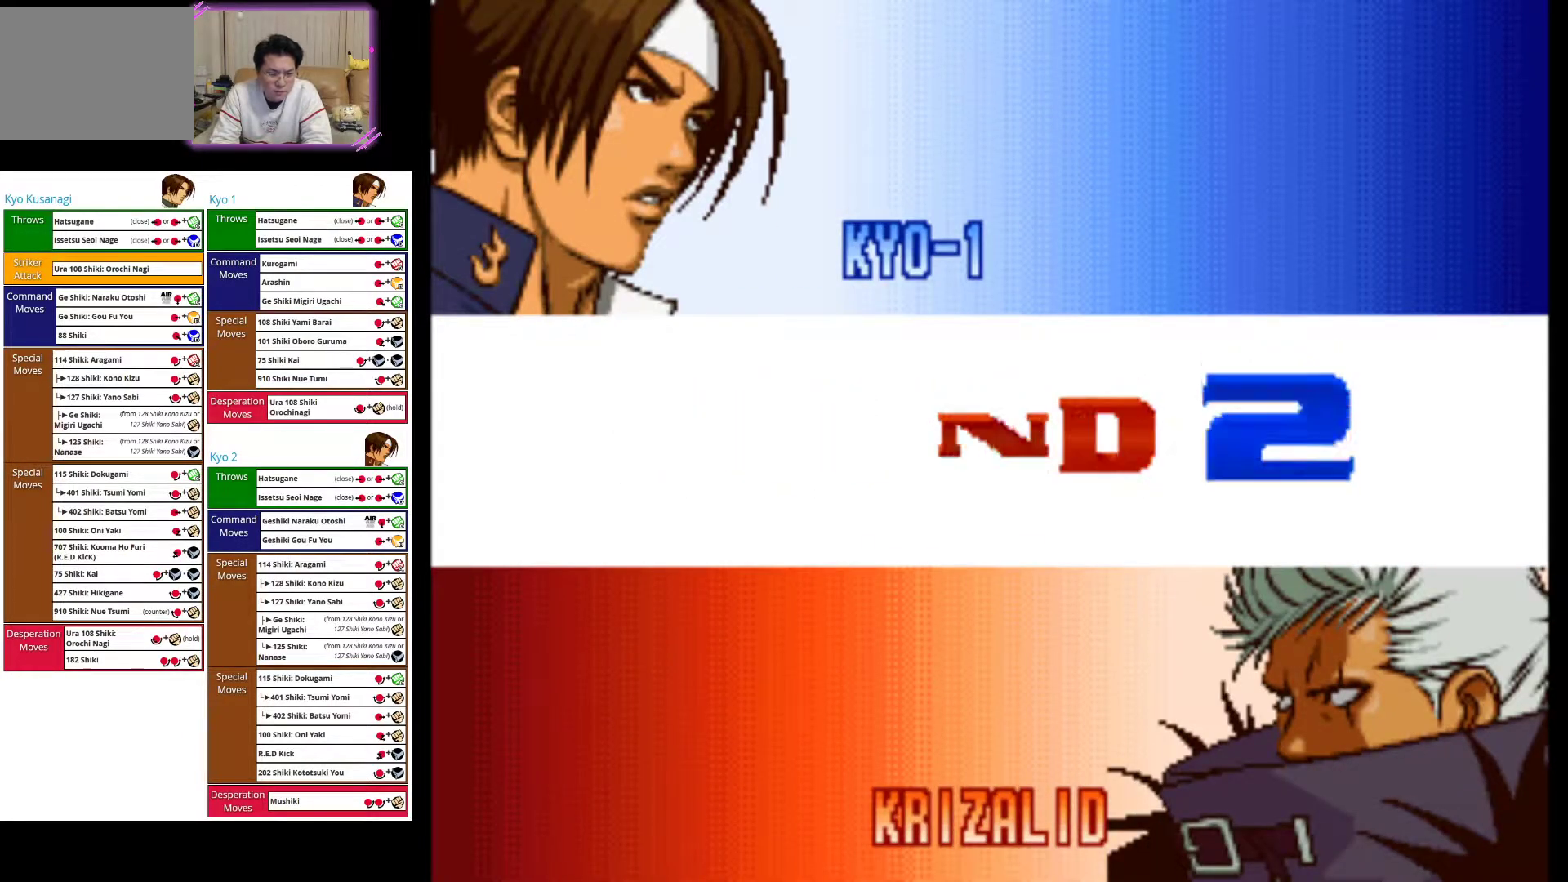
{"dt_ms": 500, "buttons": [], "left_stick": "center", "events": [[33, "SQUARE", "up"], [133, "SQUARE", "down"], [250, "SQUARE", "up"], [317, "SQUARE", "down"], [450, "SQUARE", "up"]]}
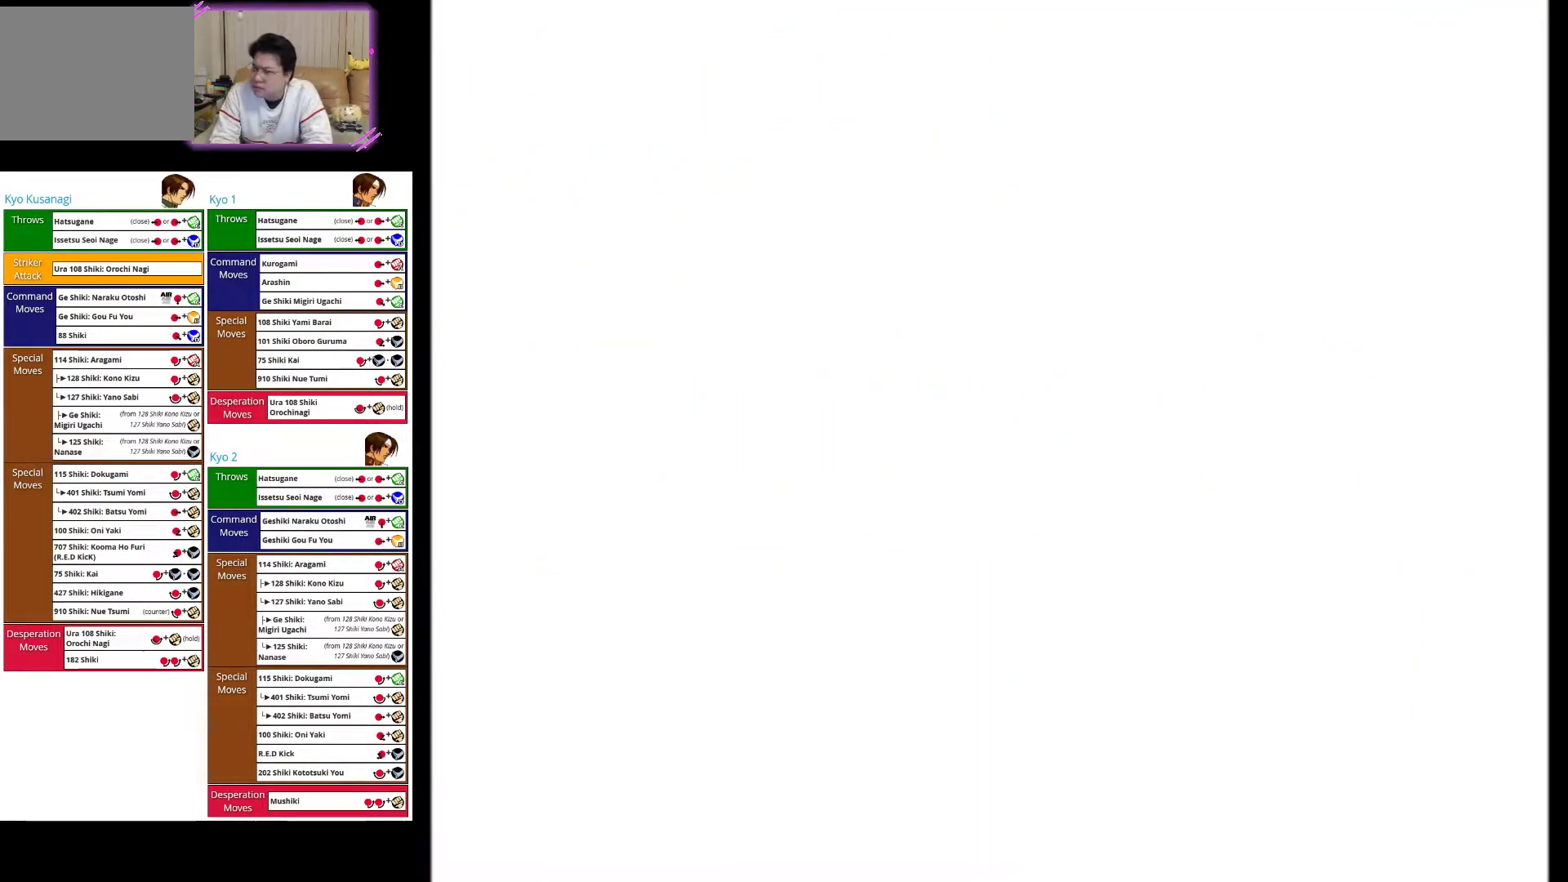
{"dt_ms": 500, "buttons": [], "left_stick": "right", "events": [[33, "SQUARE", "down"], [167, "SQUARE", "up"], [250, "CROSS", "down"], [300, "left_stick", "right"], [400, "CROSS", "up"]]}
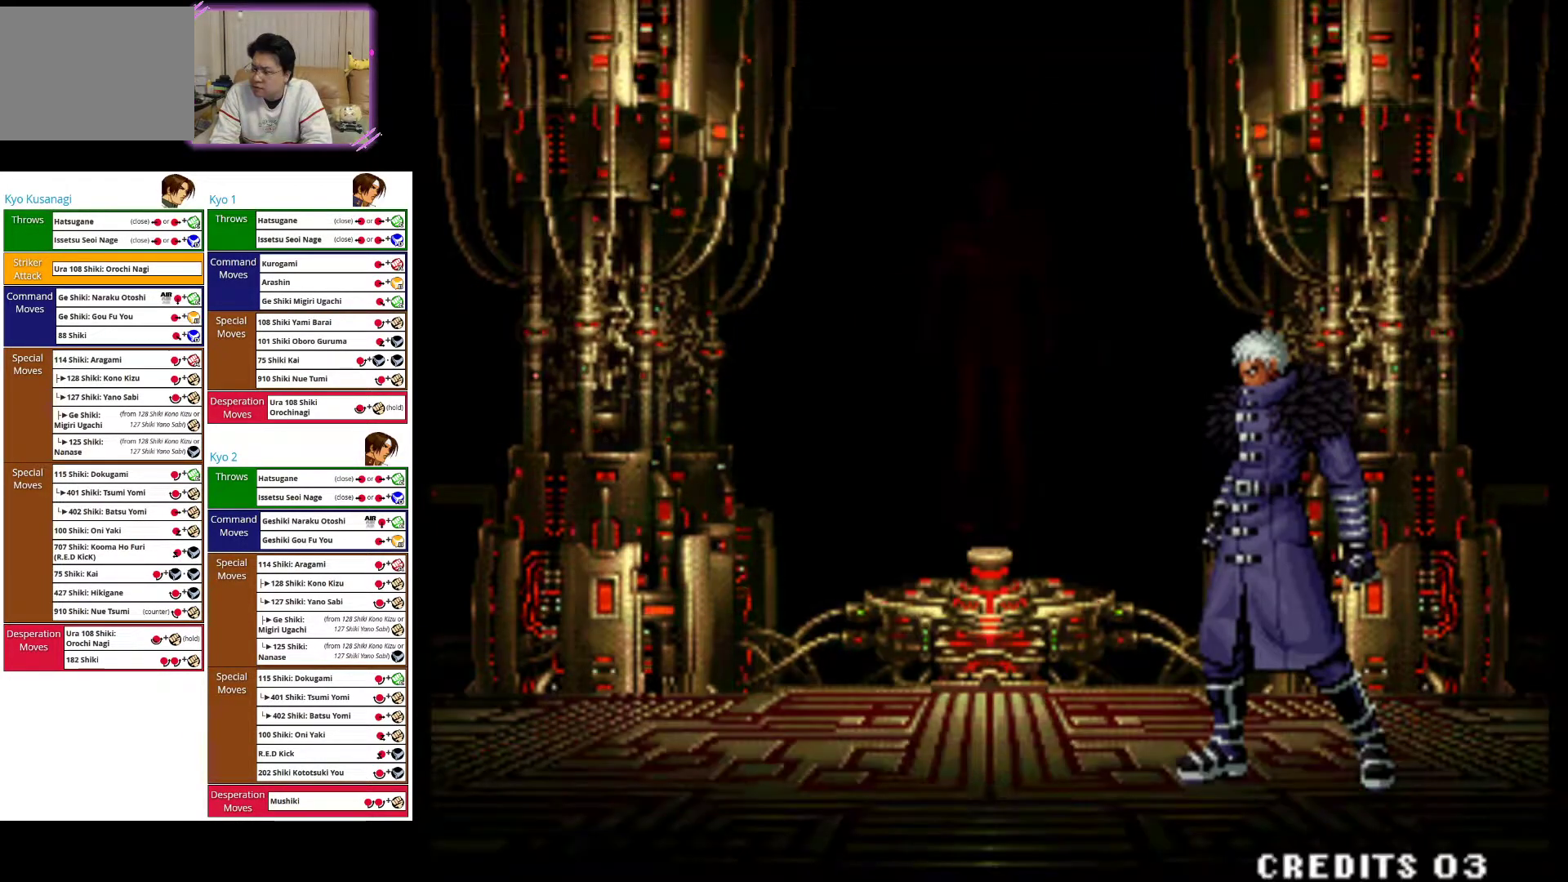
{"dt_ms": 500, "buttons": [], "left_stick": "up-right", "events": [[133, "SQUARE", "down"], [300, "SQUARE", "up"], [467, "left_stick", "up-right"]]}
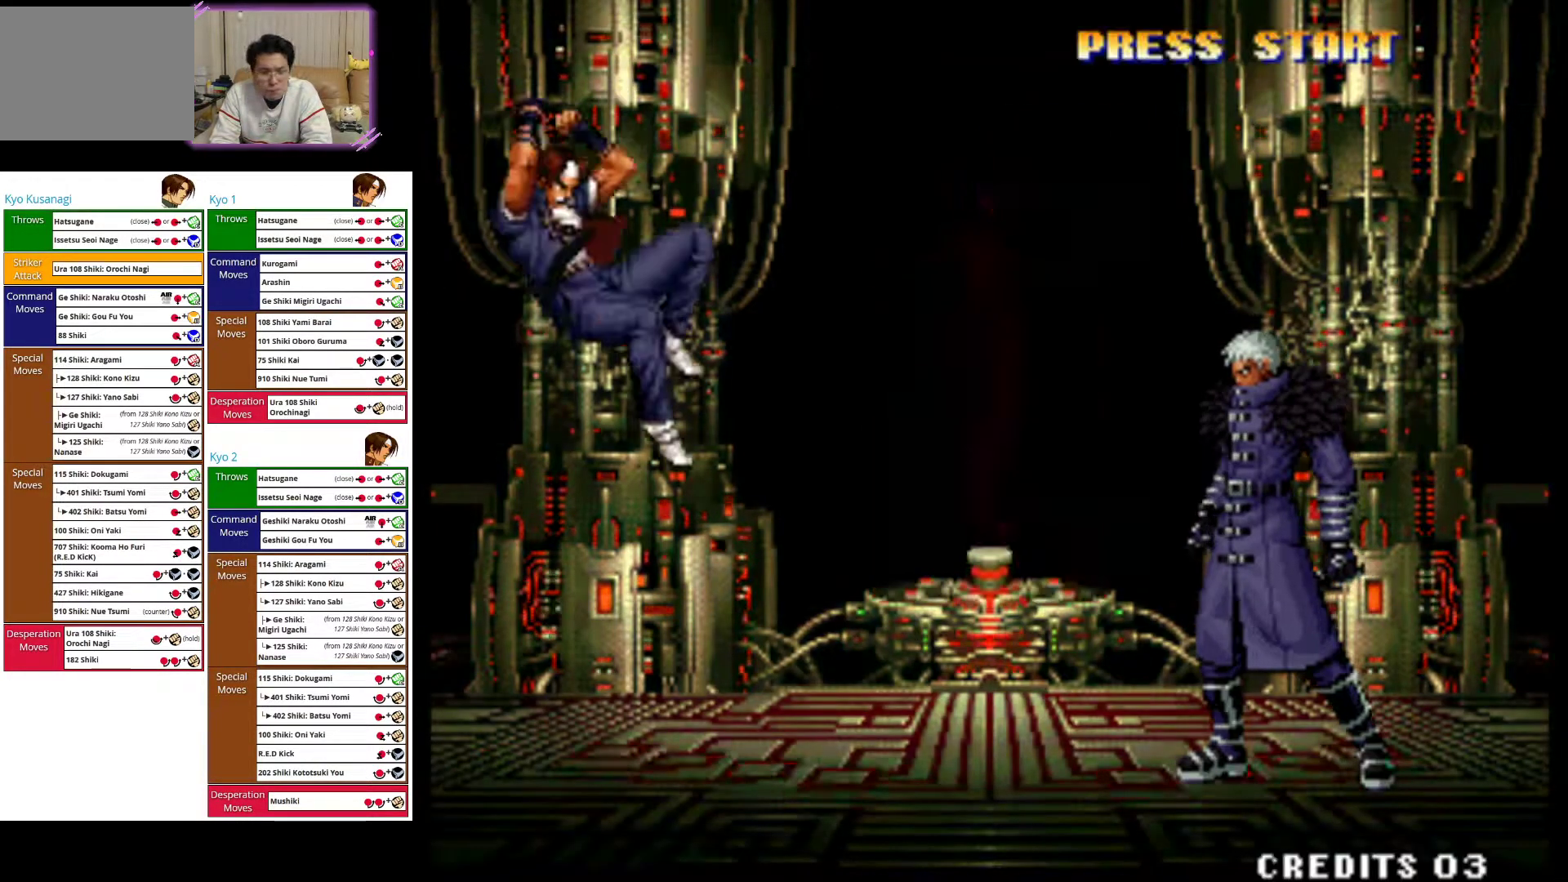
{"dt_ms": 500, "buttons": [], "left_stick": "right", "events": [[267, "left_stick", "center"], [500, "left_stick", "right"]]}
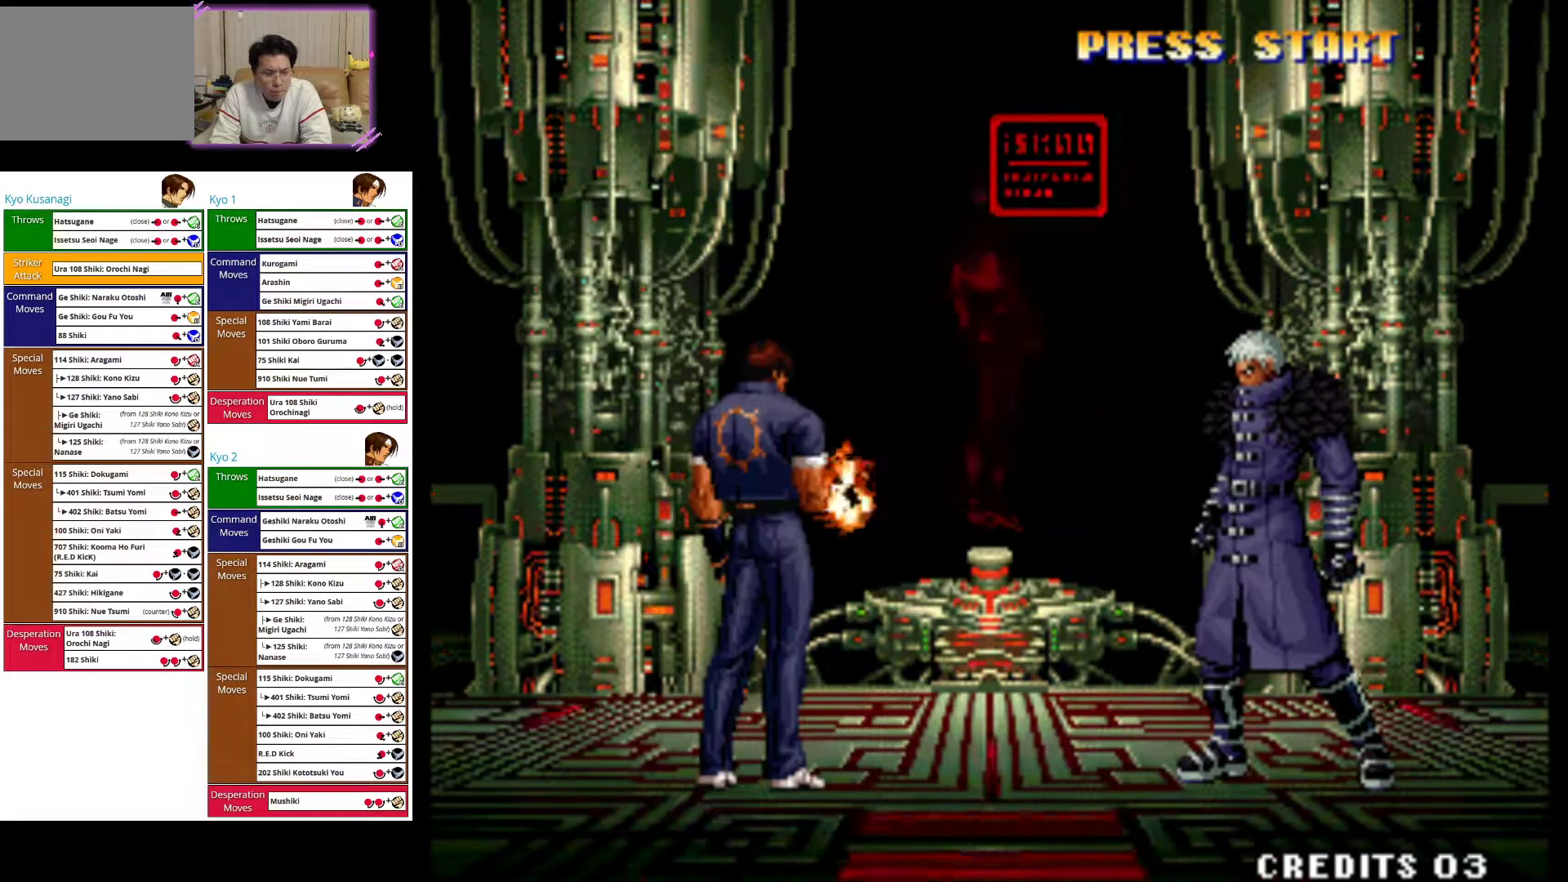
{"dt_ms": 500, "buttons": ["SQUARE"], "left_stick": "right", "events": [[33, "SQUARE", "down"], [183, "SQUARE", "up"], [283, "CROSS", "down"], [400, "CROSS", "up"], [500, "SQUARE", "down"]]}
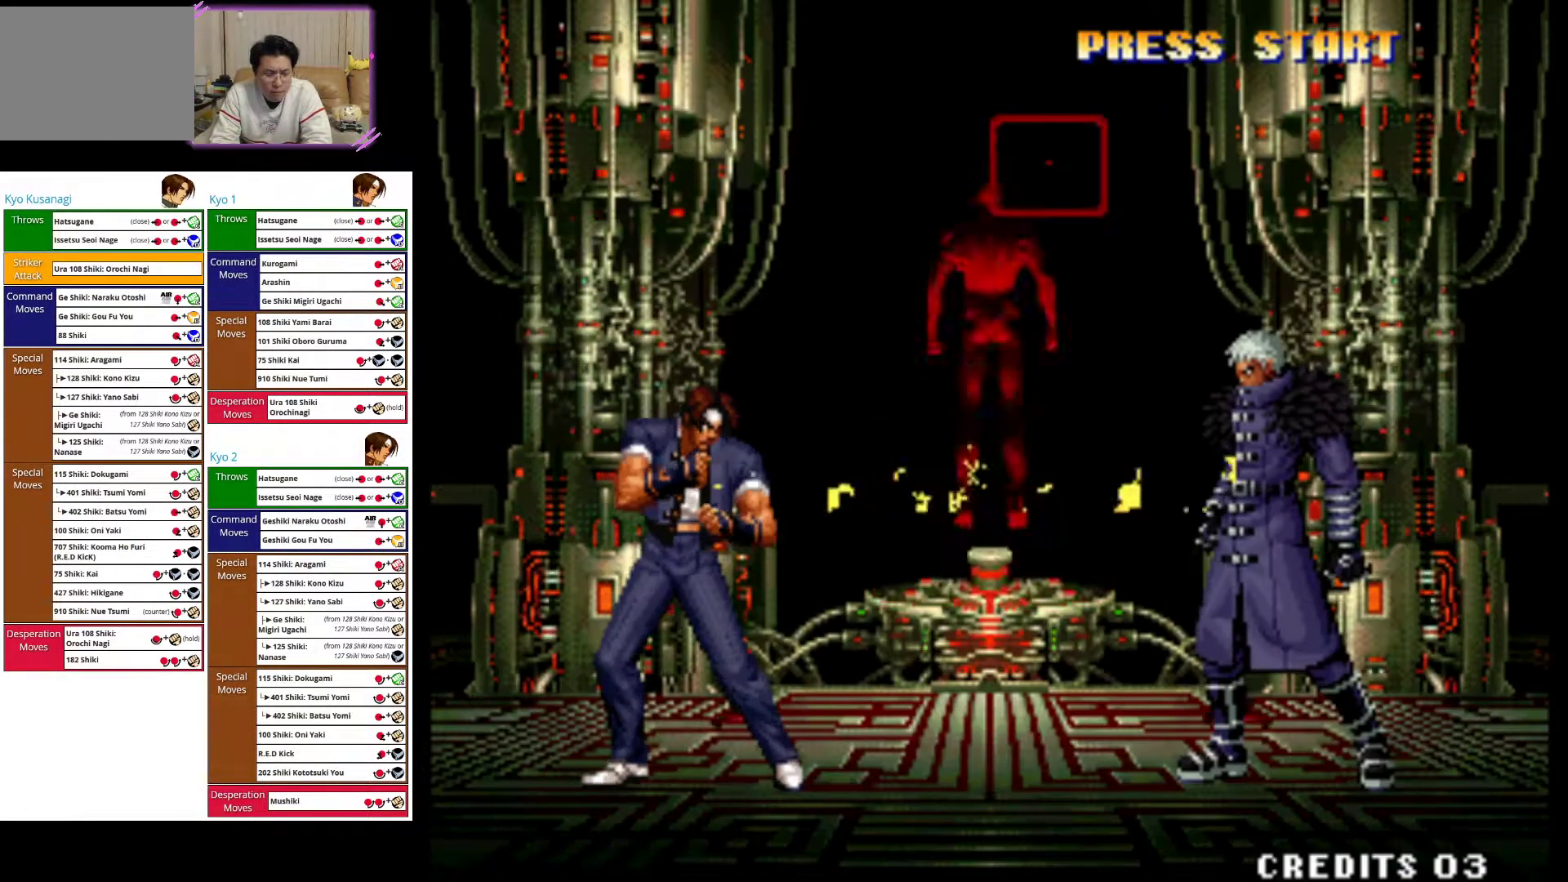
{"dt_ms": 1000, "buttons": [], "left_stick": "up-right"}
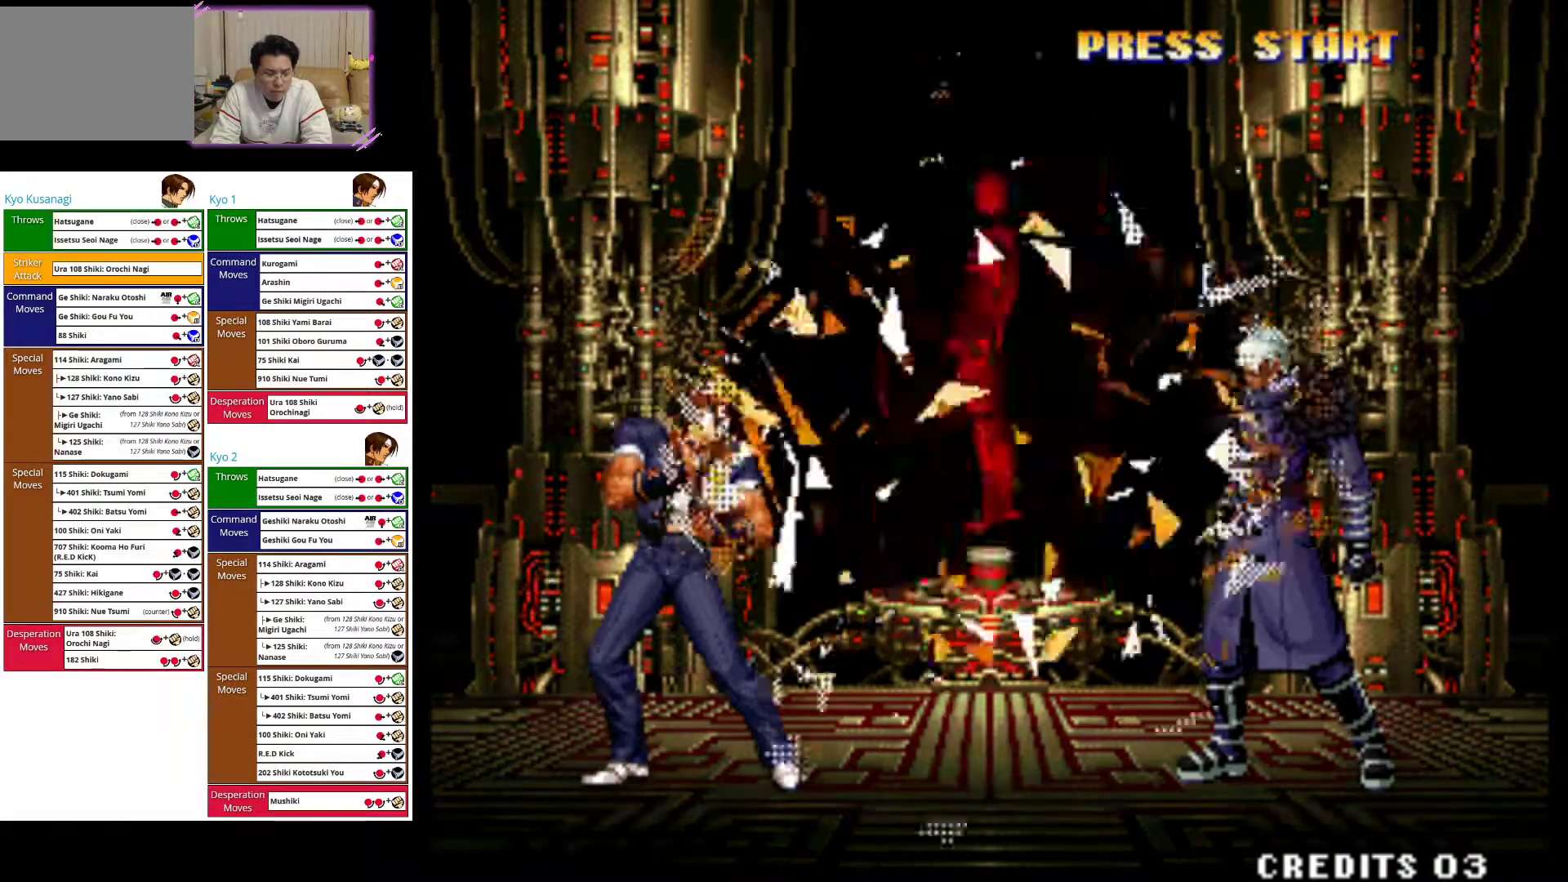
{"dt_ms": 500, "buttons": [], "left_stick": "up-right", "events": []}
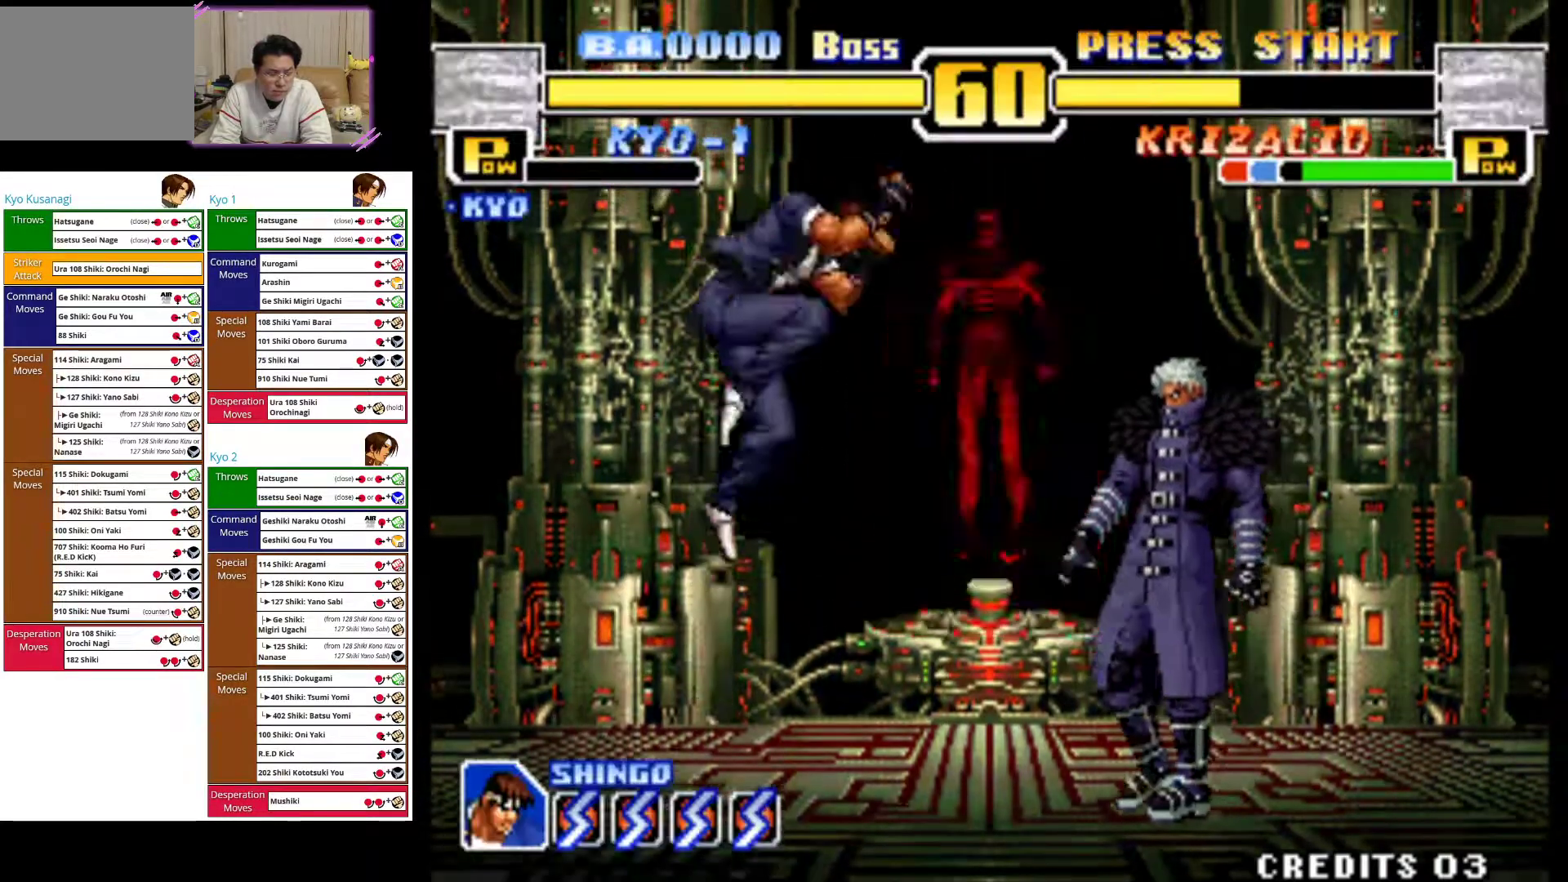
{"dt_ms": 500, "buttons": [], "left_stick": "down", "events": [[167, "left_stick", "center"], [183, "CROSS", "down"], [217, "left_stick", "down"], [300, "CROSS", "up"], [400, "CIRCLE", "down"], [483, "CIRCLE", "up"]]}
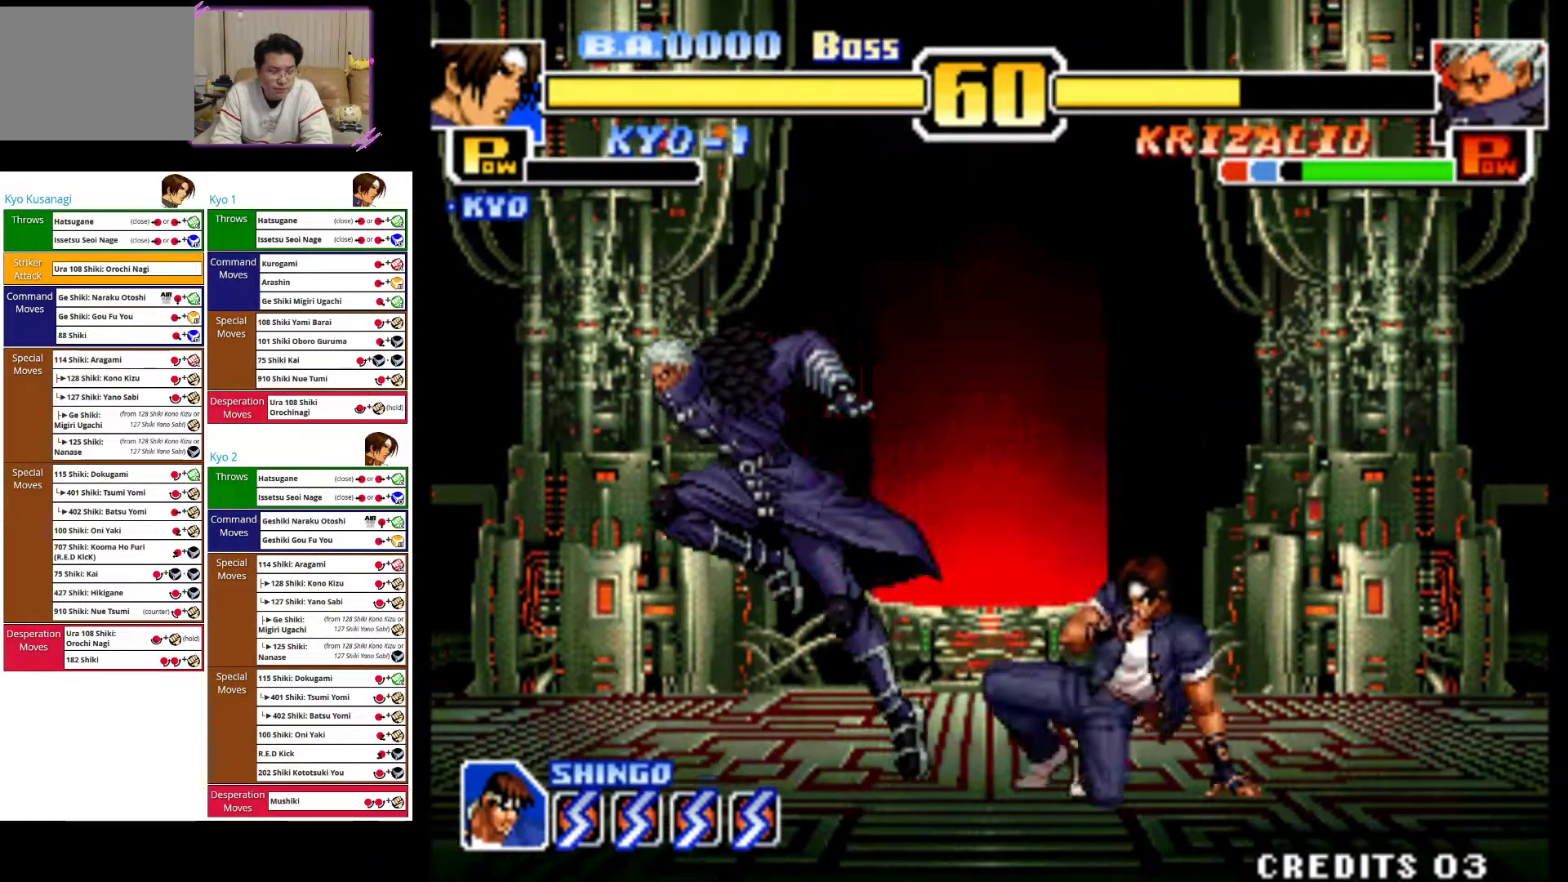
{"dt_ms": 500, "buttons": [], "left_stick": "center", "events": [[67, "CIRCLE", "down"], [167, "CIRCLE", "up"], [233, "CIRCLE", "down"], [383, "CIRCLE", "up"], [417, "left_stick", "center"]]}
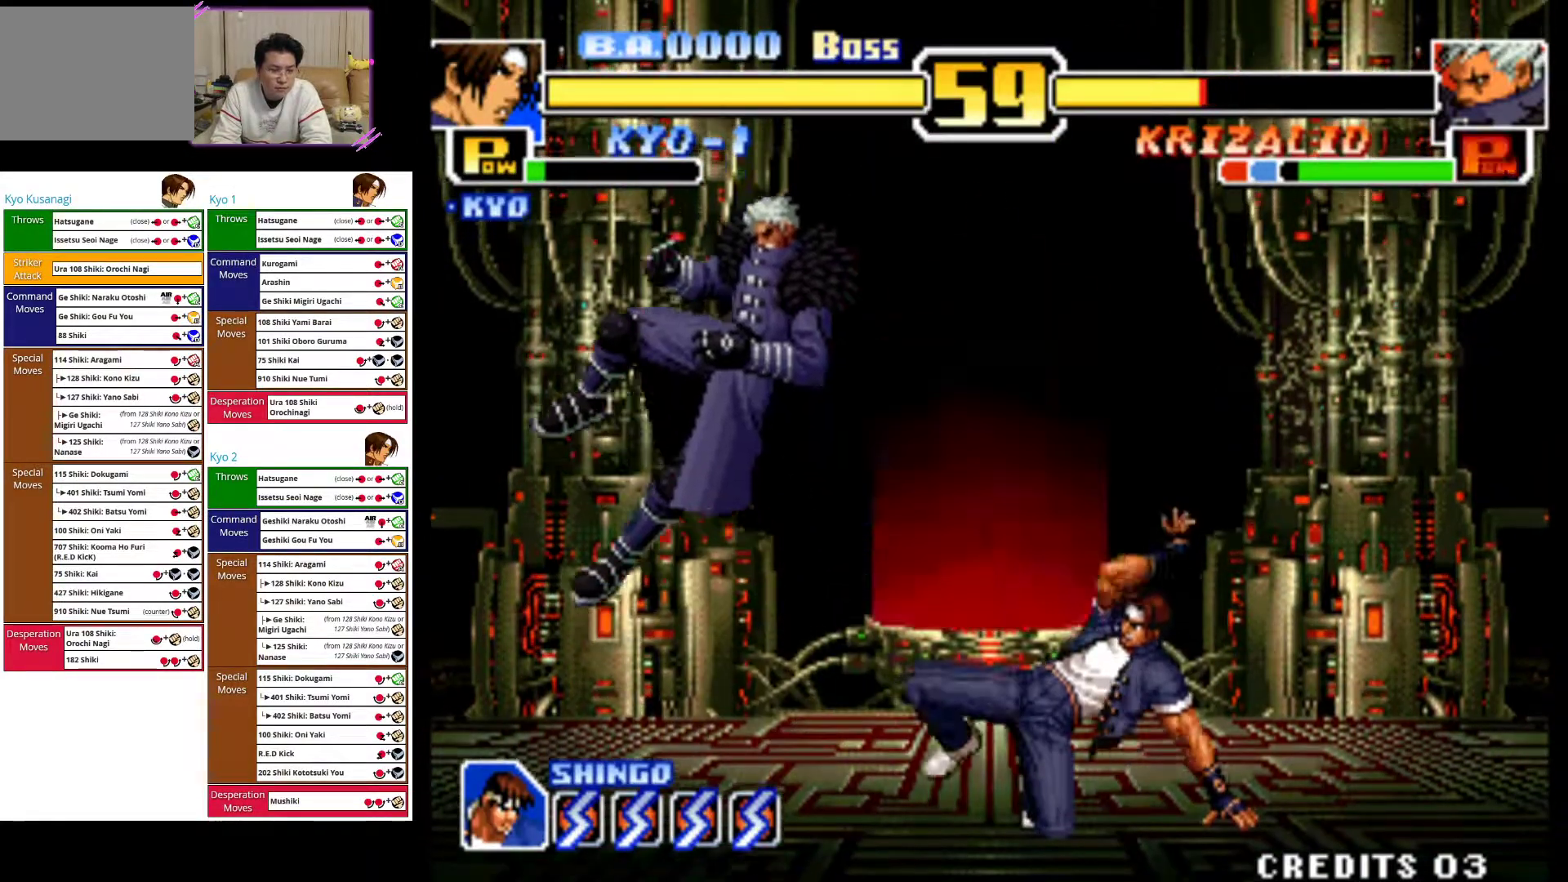
{"dt_ms": 500, "buttons": [], "left_stick": "center", "events": []}
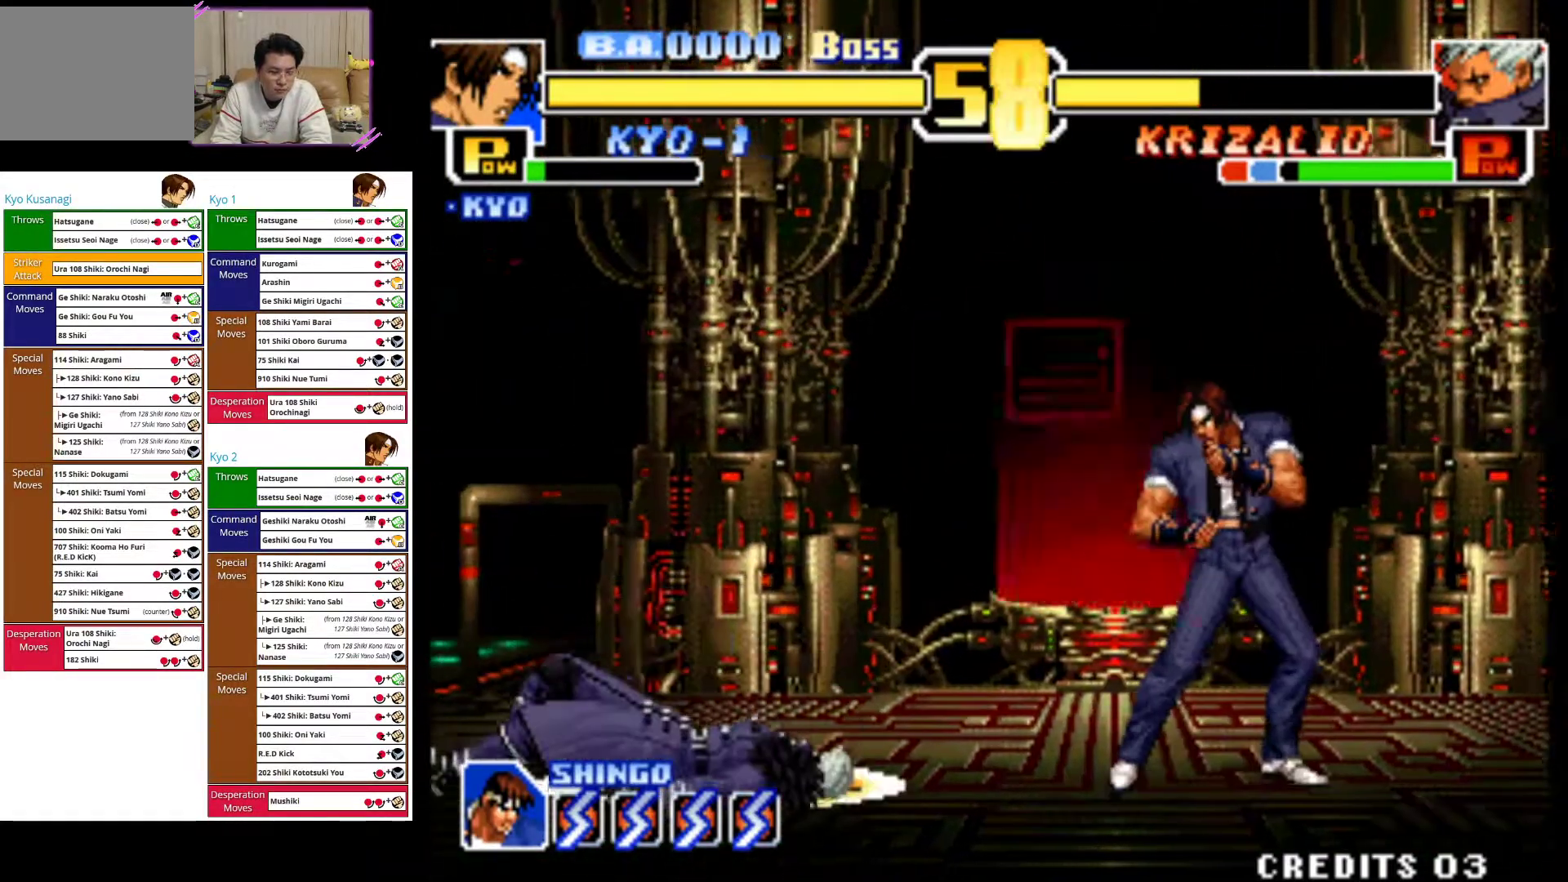
{"dt_ms": 500, "buttons": [], "left_stick": "center"}
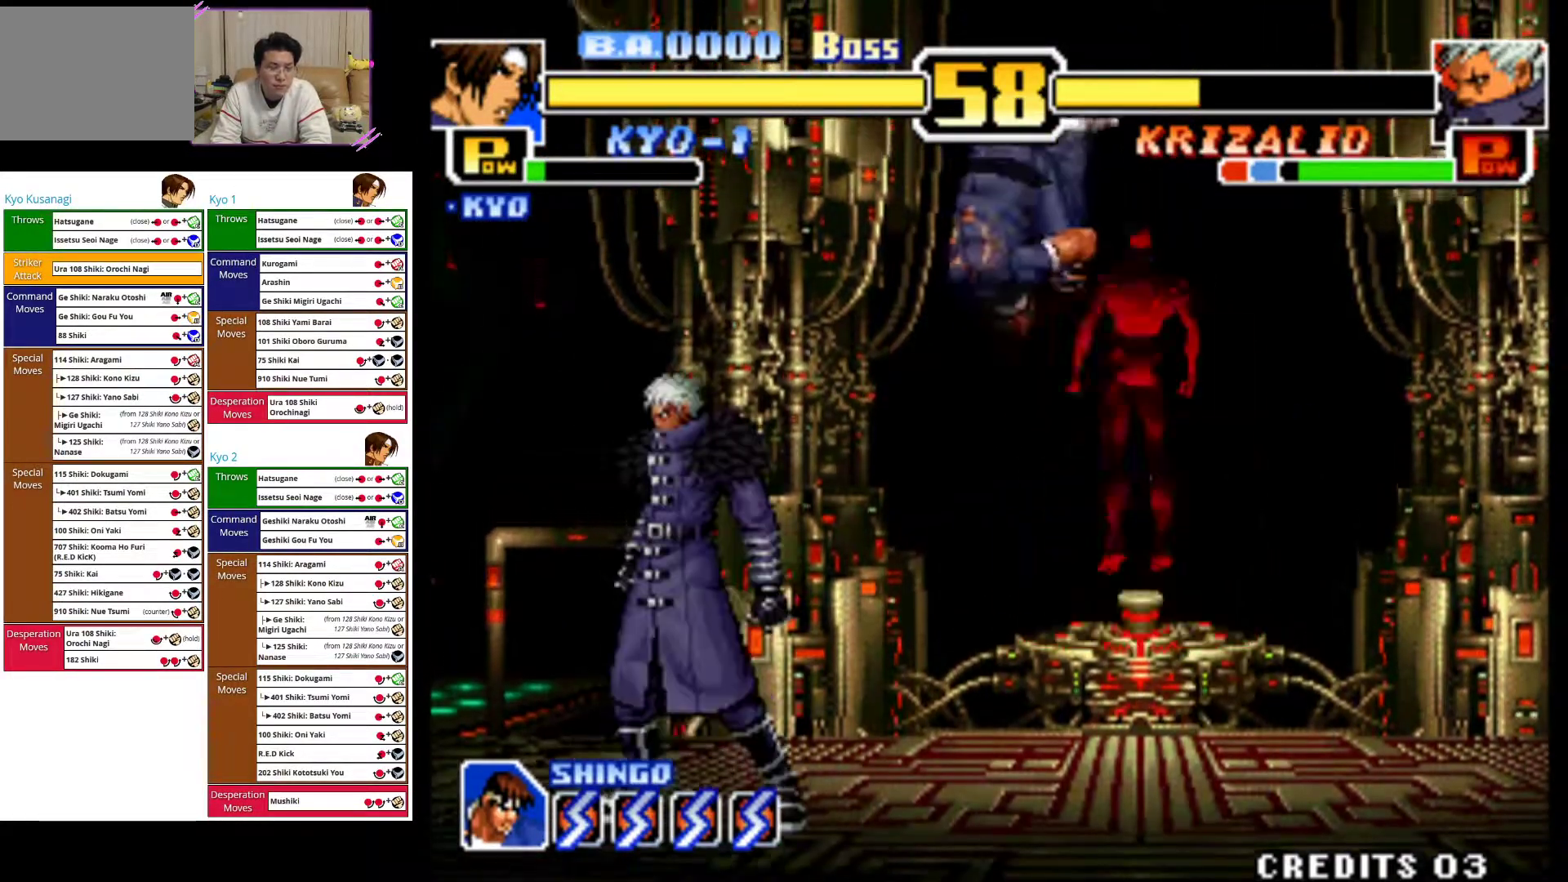
{"dt_ms": 500, "buttons": ["CIRCLE"], "left_stick": "down", "events": [[50, "CROSS", "down"], [83, "left_stick", "down"], [150, "CROSS", "up"], [250, "CIRCLE", "down"], [333, "CIRCLE", "up"], [417, "CIRCLE", "down"]]}
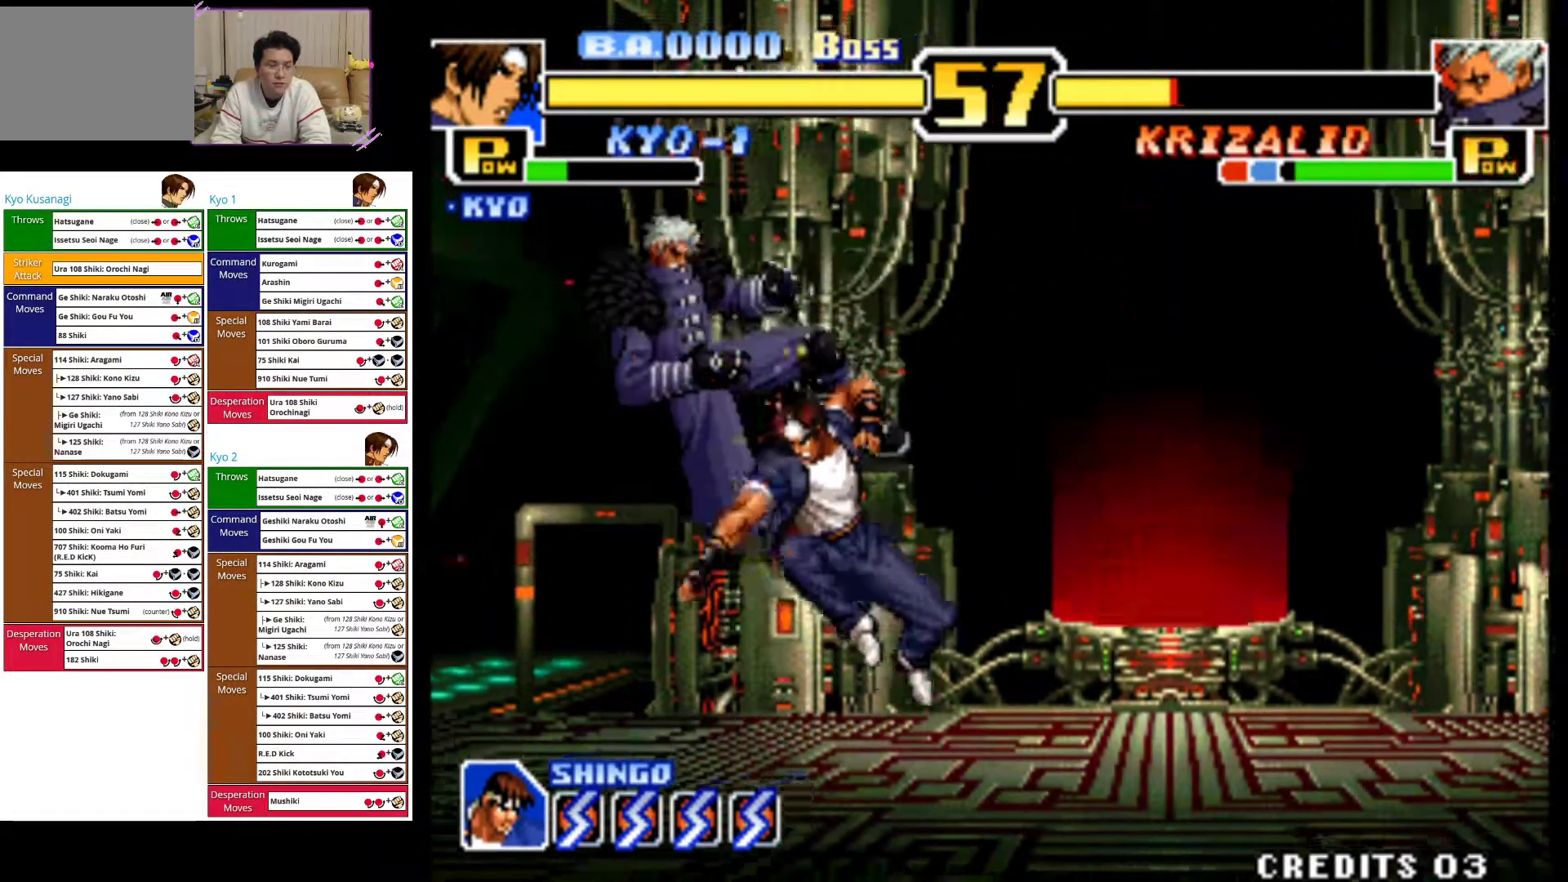
{"dt_ms": 500, "buttons": [], "left_stick": "down", "events": [[17, "CIRCLE", "up"], [167, "left_stick", "center"], [350, "CIRCLE", "down"], [350, "left_stick", "down"], [467, "CIRCLE", "up"]]}
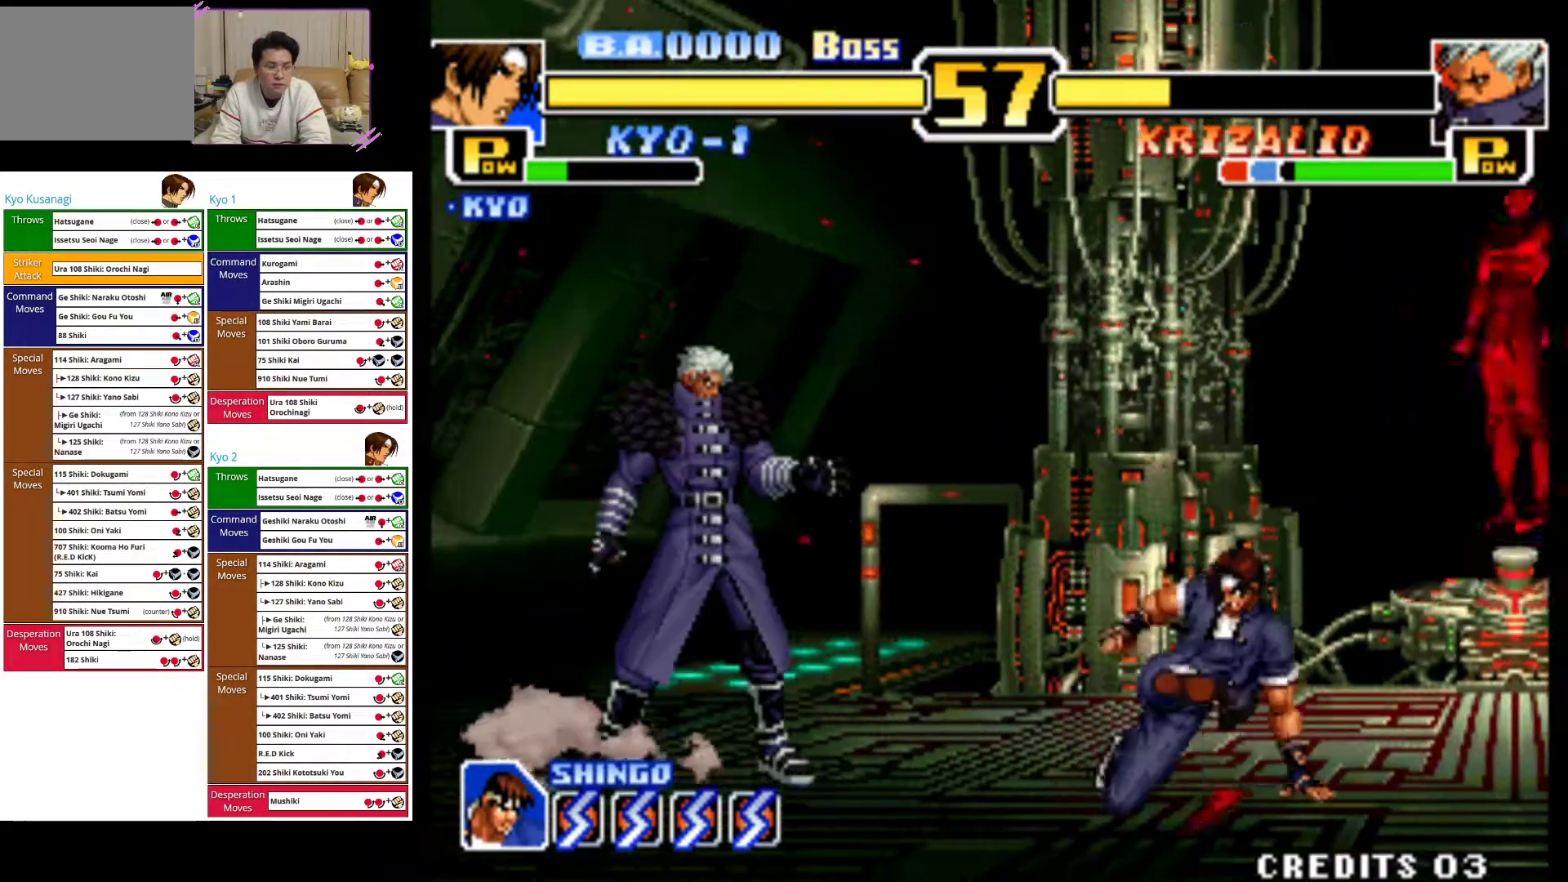
{"dt_ms": 500, "buttons": [], "left_stick": "right", "events": [[133, "left_stick", "center"], [283, "left_stick", "right"]]}
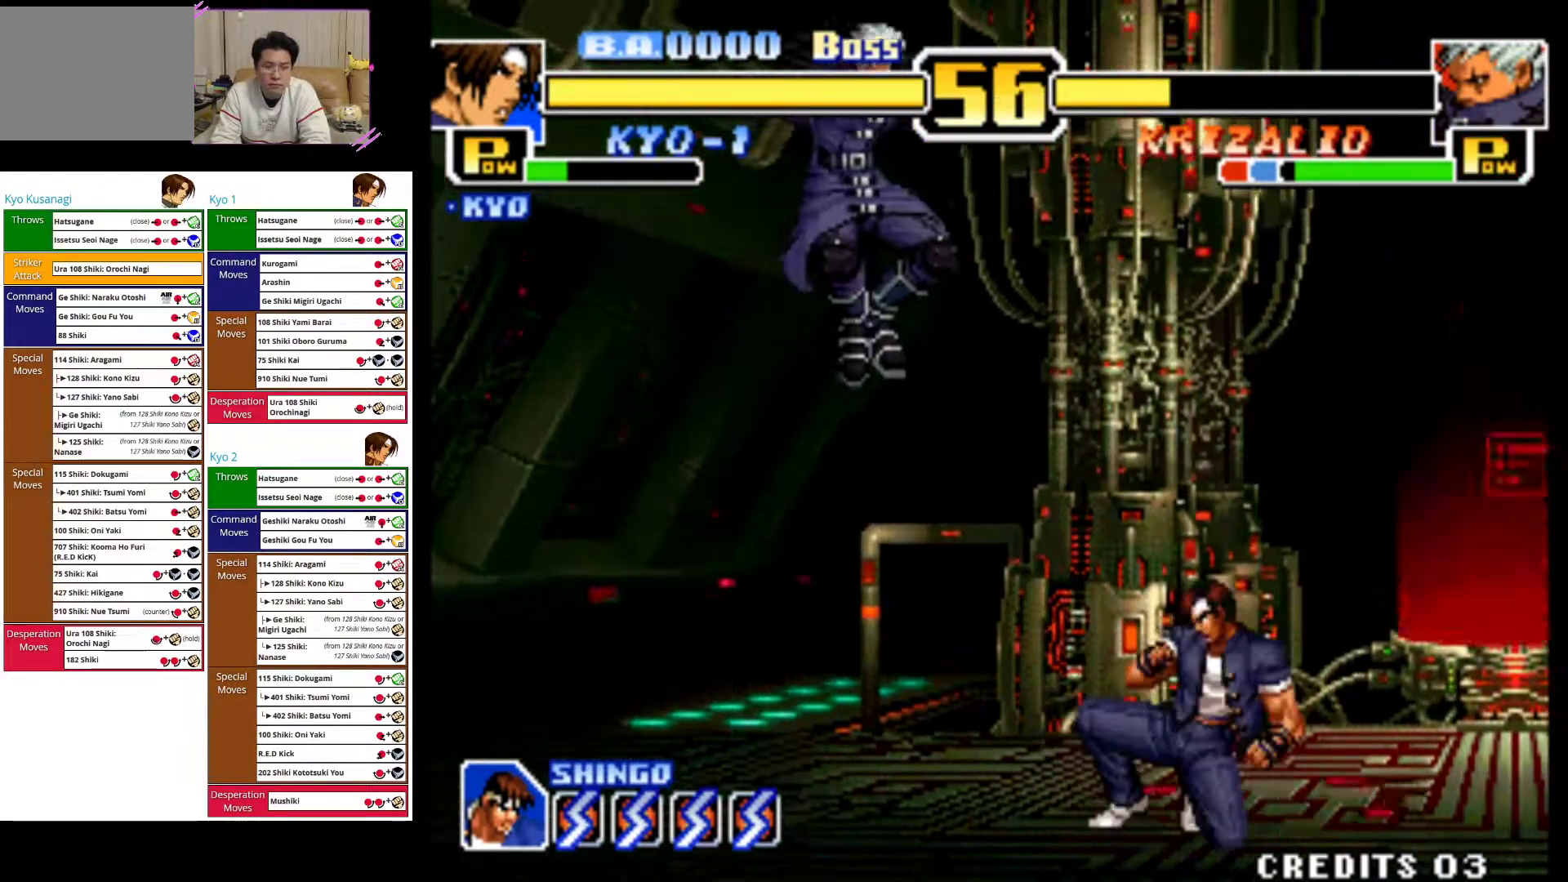
{"dt_ms": 500, "buttons": [], "left_stick": "right", "events": []}
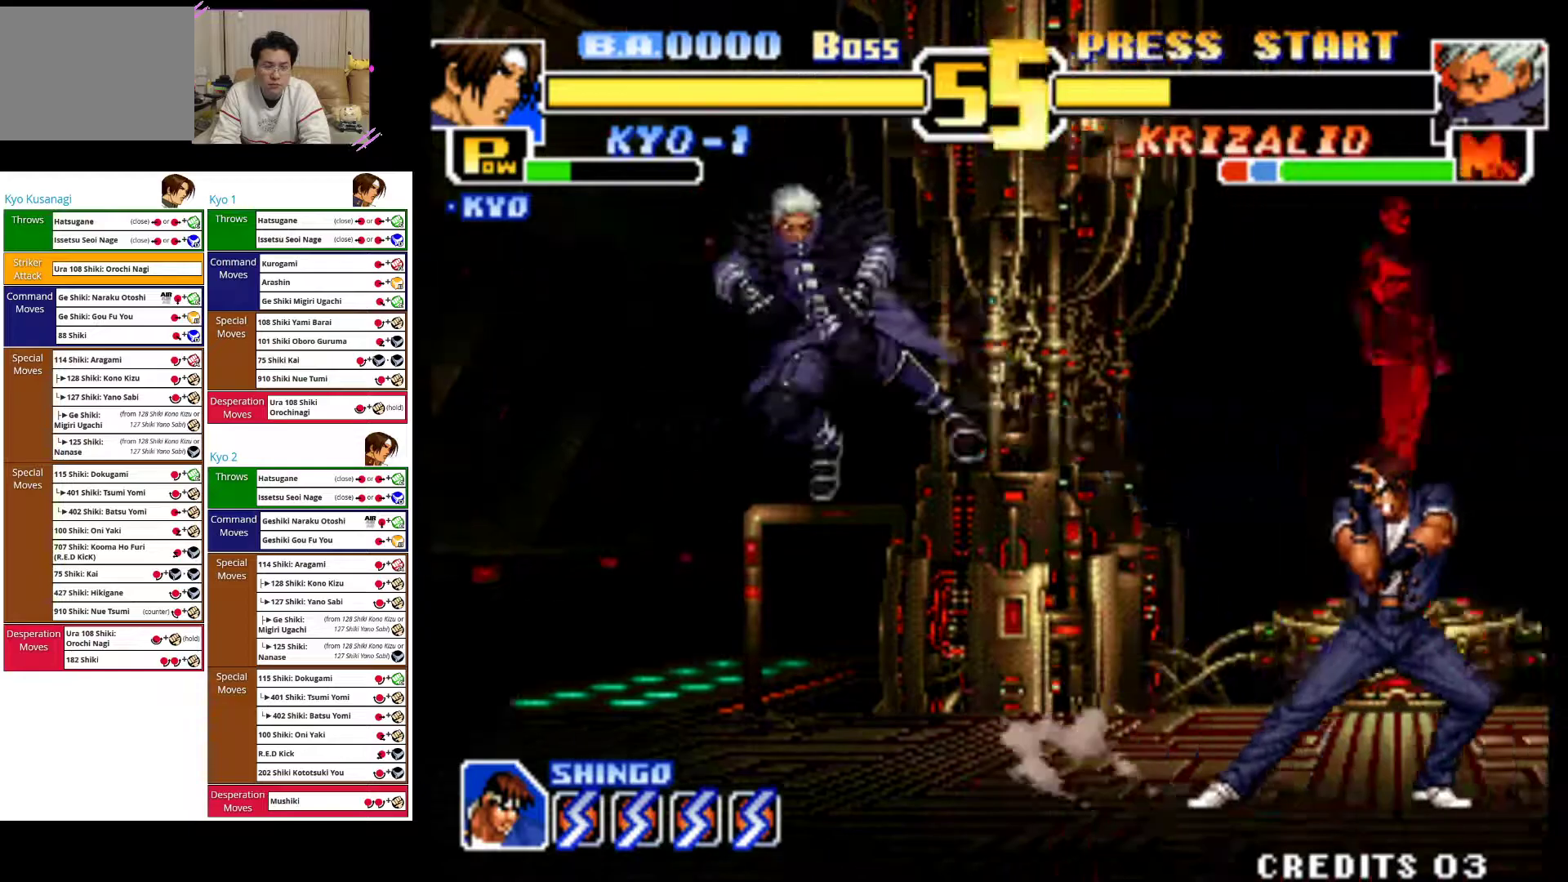
{"dt_ms": 500, "buttons": [], "left_stick": "right", "events": []}
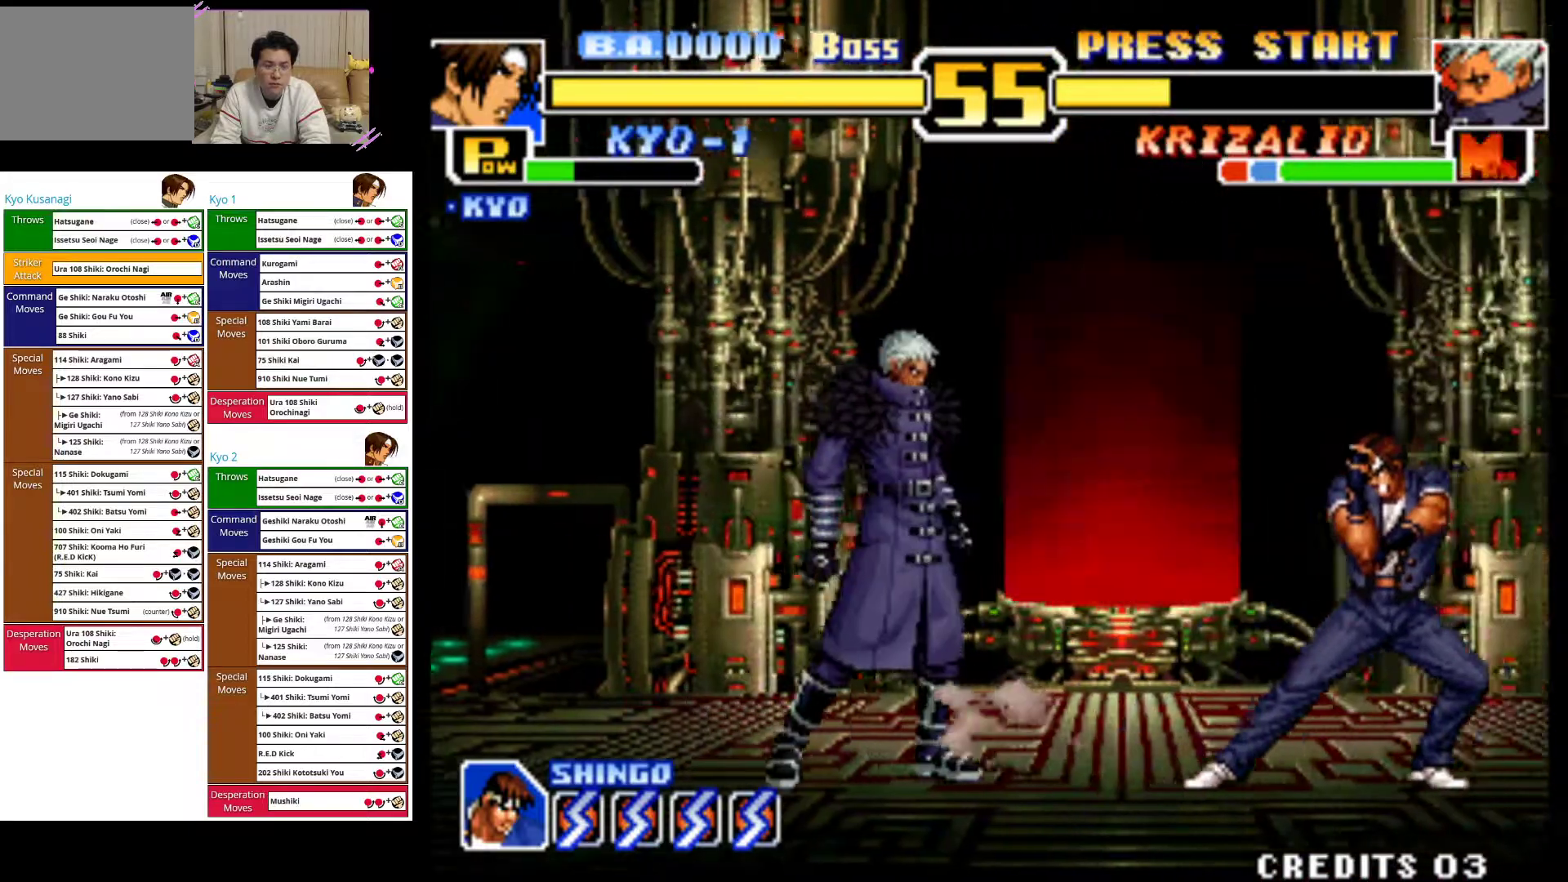
{"dt_ms": 500, "buttons": ["CROSS"], "left_stick": "center"}
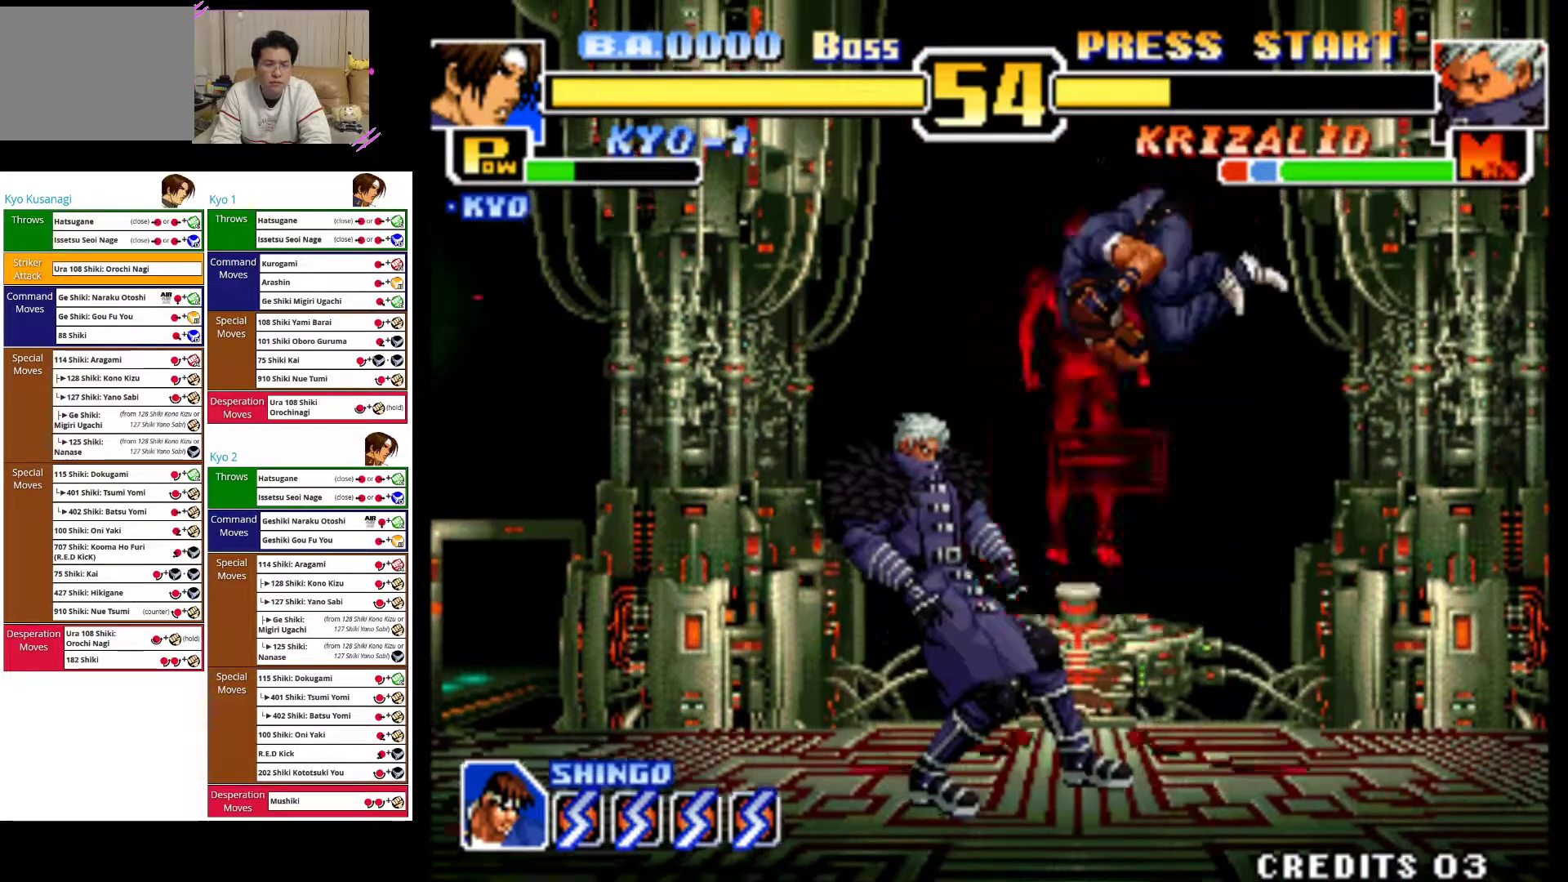
{"dt_ms": 500, "buttons": ["CROSS"], "left_stick": "down", "events": [[117, "left_stick", "down"], [217, "CROSS", "up"], [317, "CROSS", "down"], [450, "CROSS", "up"], [500, "CROSS", "down"]]}
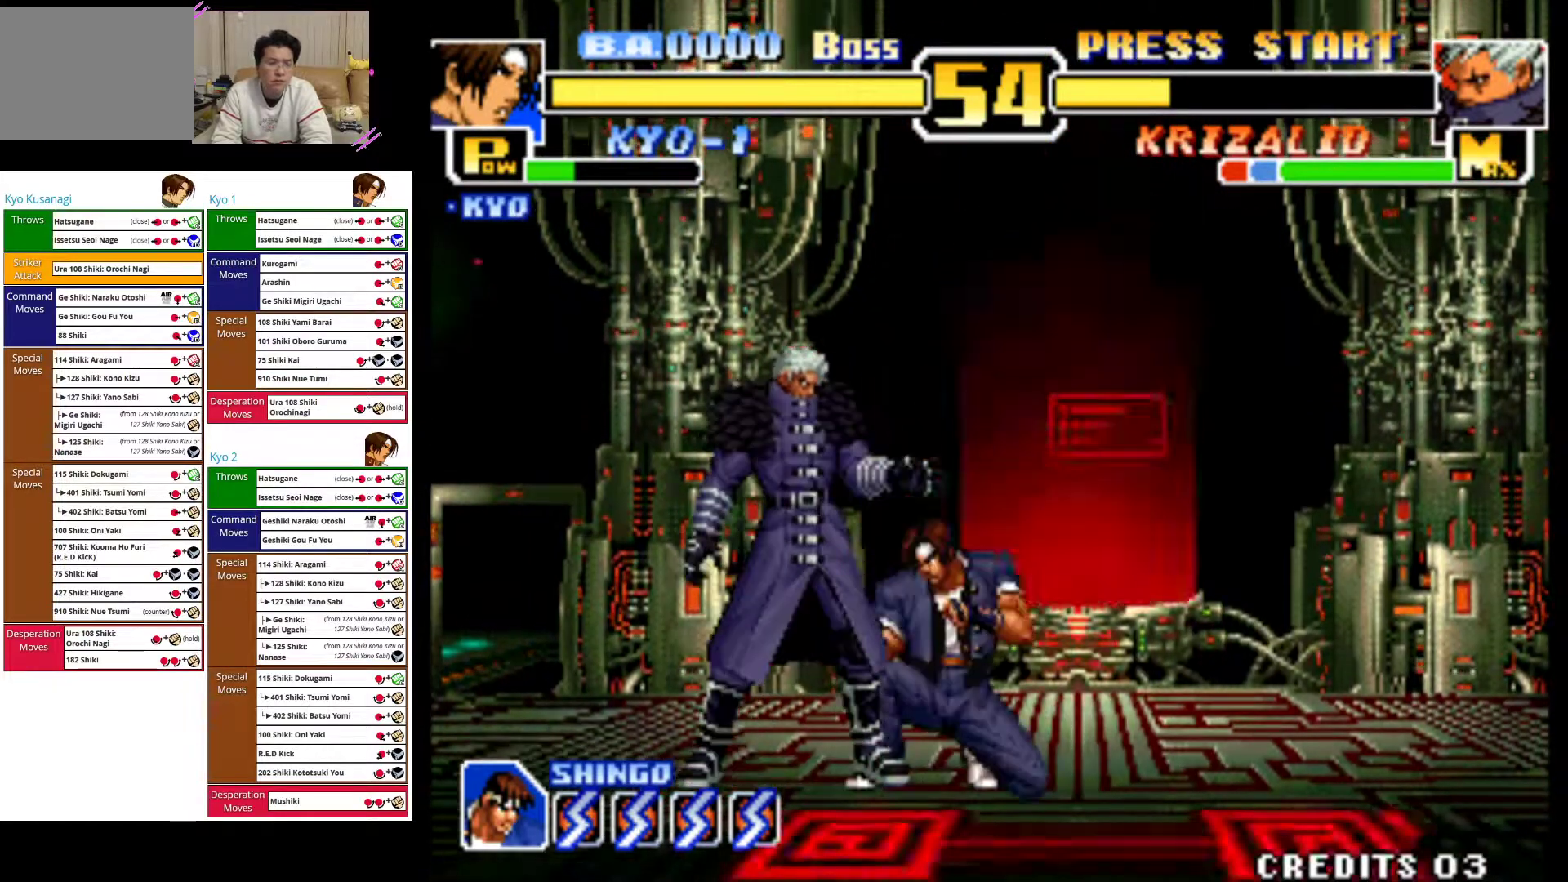
{"dt_ms": 500, "buttons": [], "left_stick": "down-right", "events": [[133, "CROSS", "up"], [183, "CROSS", "down"], [317, "CROSS", "up"], [383, "CROSS", "down"], [417, "left_stick", "down-right"], [500, "CROSS", "up"]]}
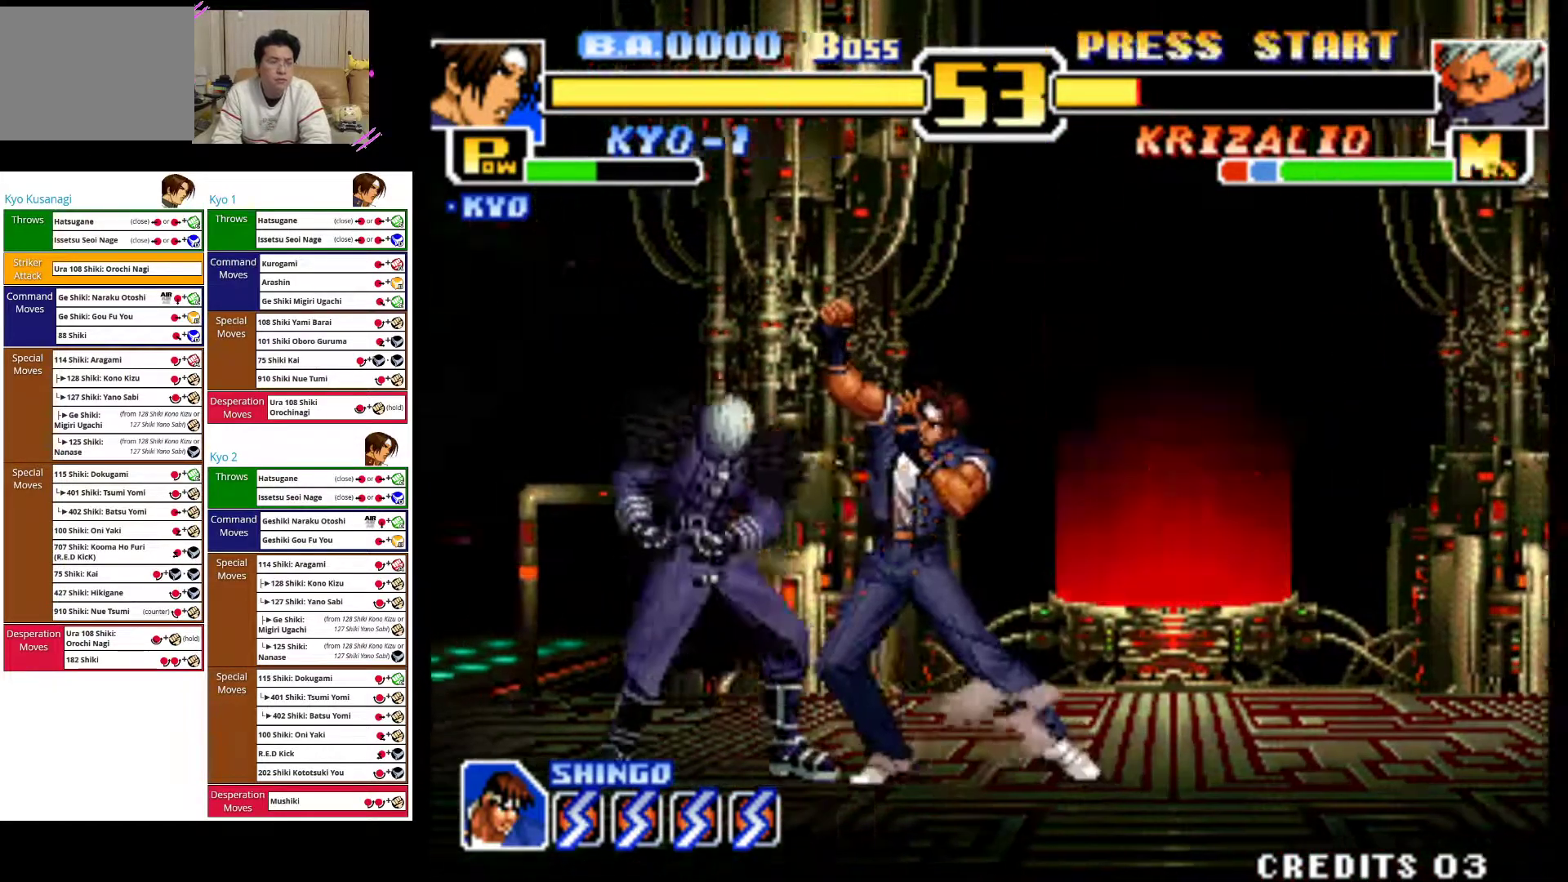
{"dt_ms": 500, "buttons": [], "left_stick": "right", "events": [[83, "left_stick", "right"], [133, "CIRCLE", "down"], [200, "CIRCLE", "up"]]}
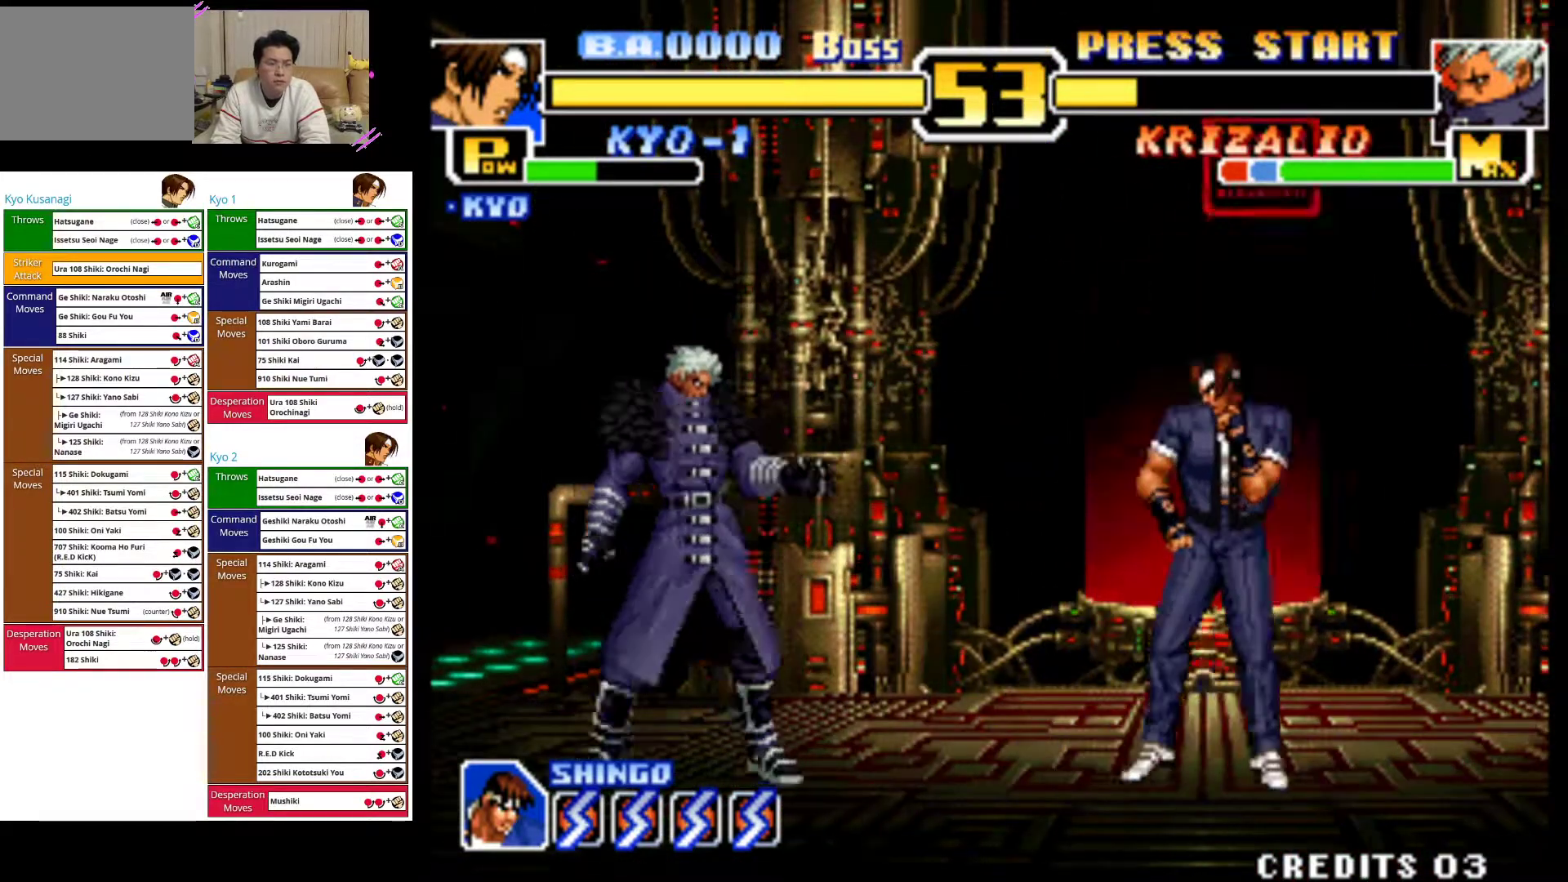
{"dt_ms": 1000, "buttons": ["CIRCLE"], "left_stick": "center"}
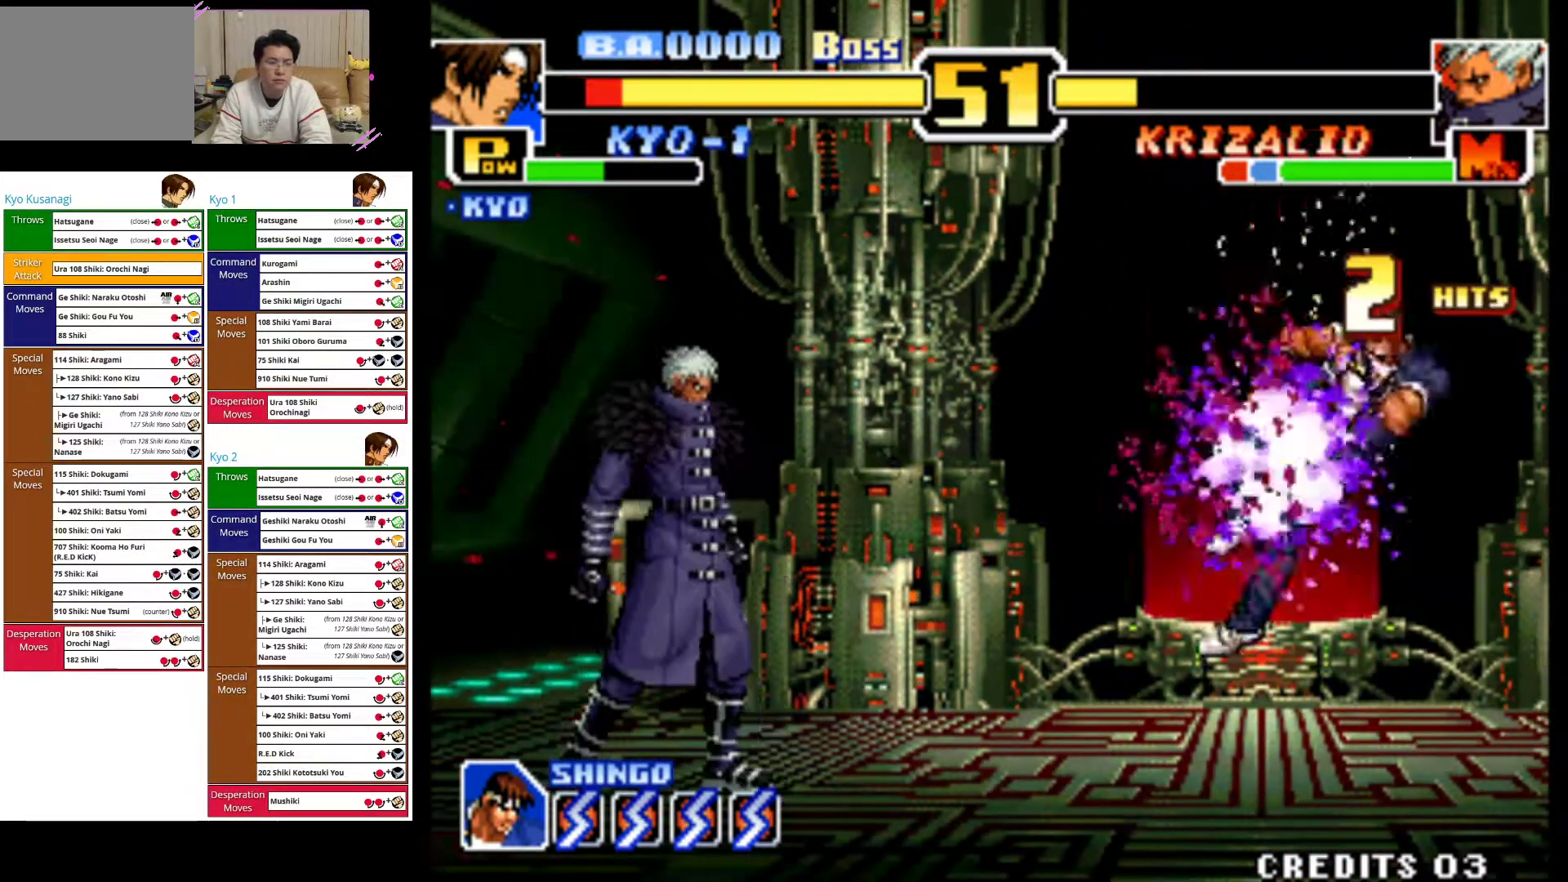
{"dt_ms": 500, "buttons": ["CROSS"], "left_stick": "right", "events": [[167, "CIRCLE", "up"], [167, "left_stick", "left"], [267, "CROSS", "down"], [400, "CROSS", "up"], [433, "left_stick", "down"], [467, "CROSS", "down"], [483, "left_stick", "right"]]}
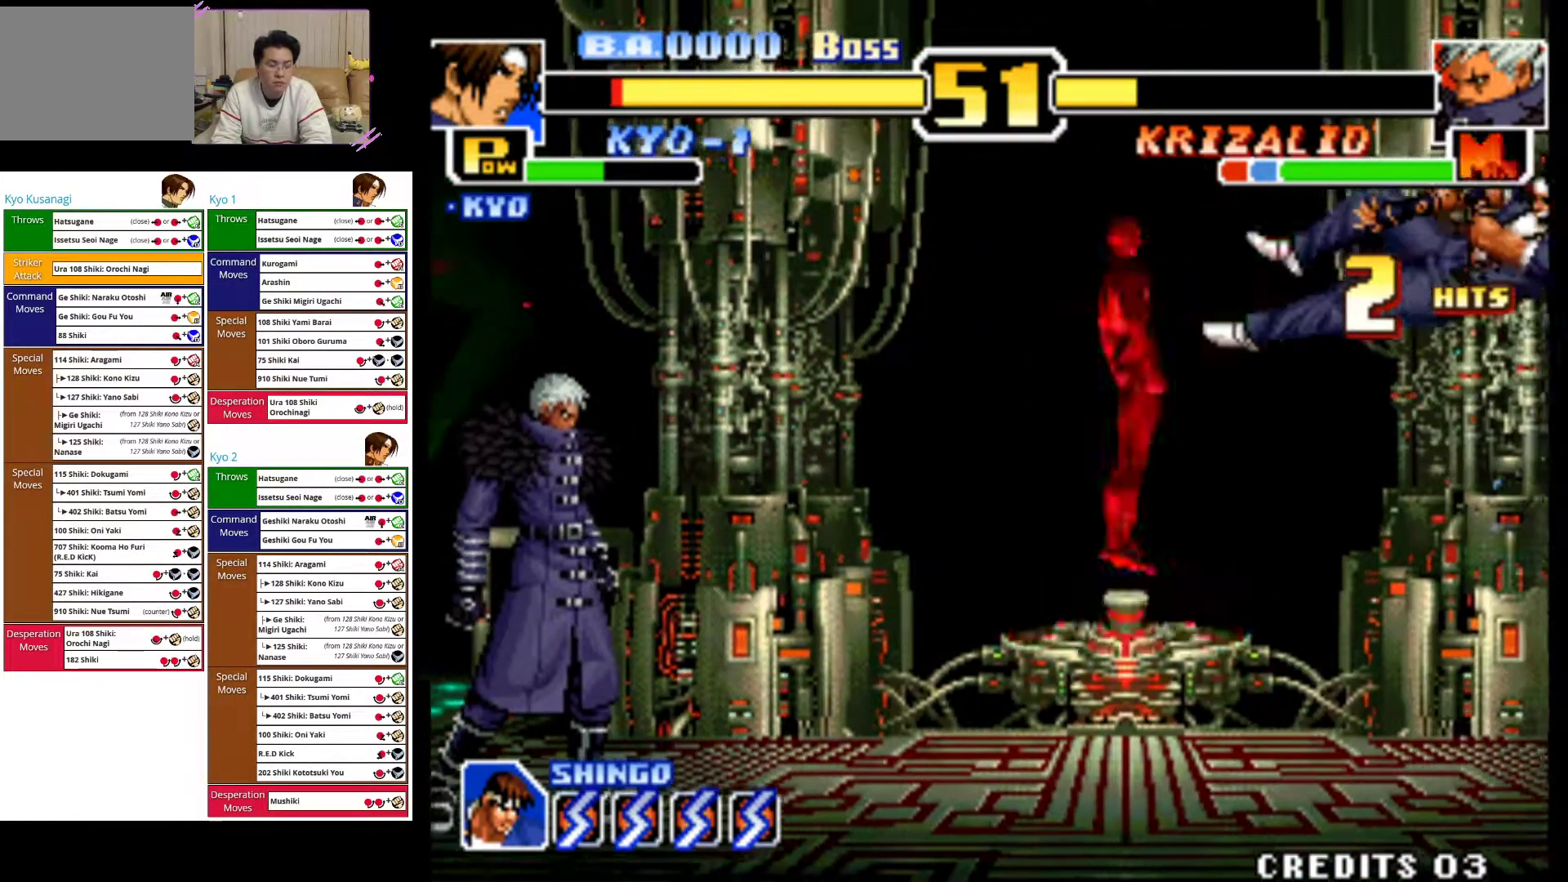
{"dt_ms": 500, "buttons": ["CROSS"], "left_stick": "right", "events": [[133, "CROSS", "up"], [183, "CROSS", "down"], [350, "CROSS", "up"], [417, "CROSS", "down"]]}
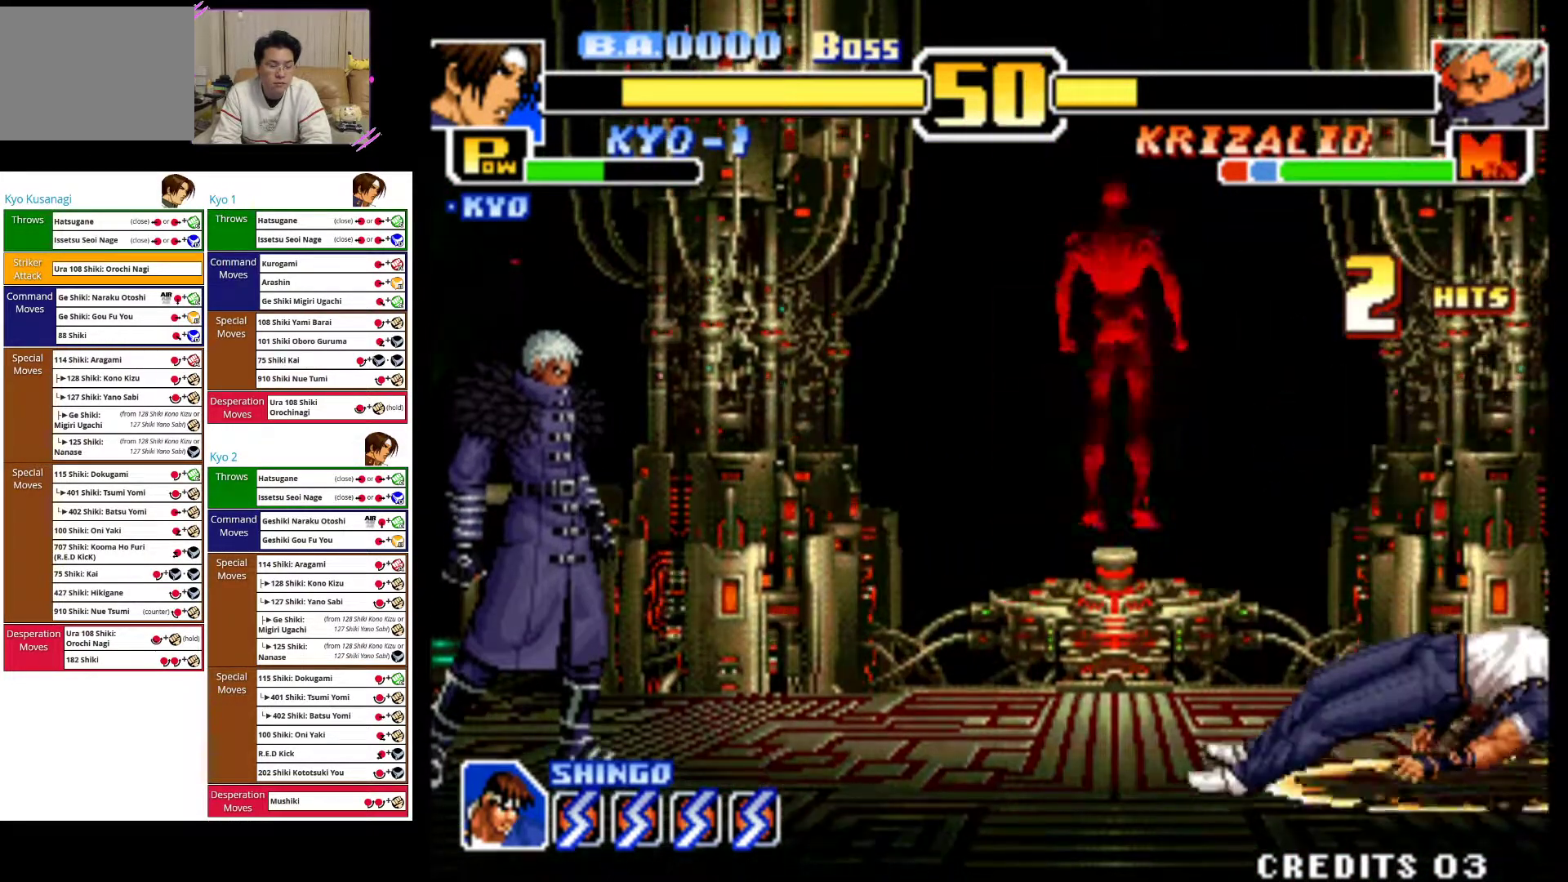
{"dt_ms": 500, "buttons": [], "left_stick": "center", "events": [[83, "CROSS", "up"], [117, "CROSS", "down"], [300, "left_stick", "center"], [333, "CROSS", "up"]]}
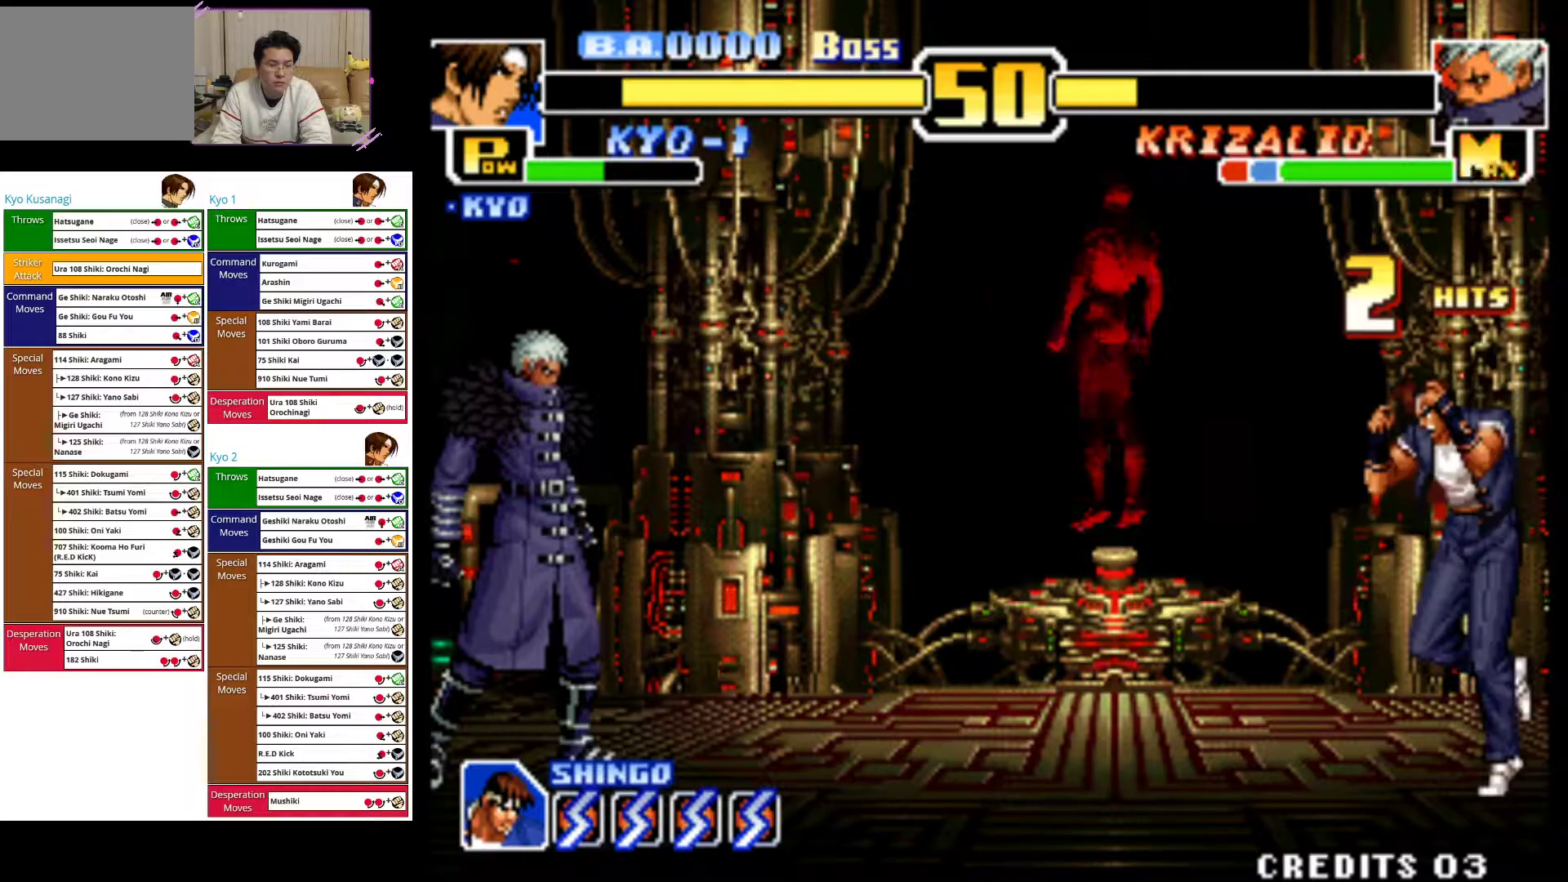
{"dt_ms": 1000, "buttons": ["CIRCLE"], "left_stick": "center"}
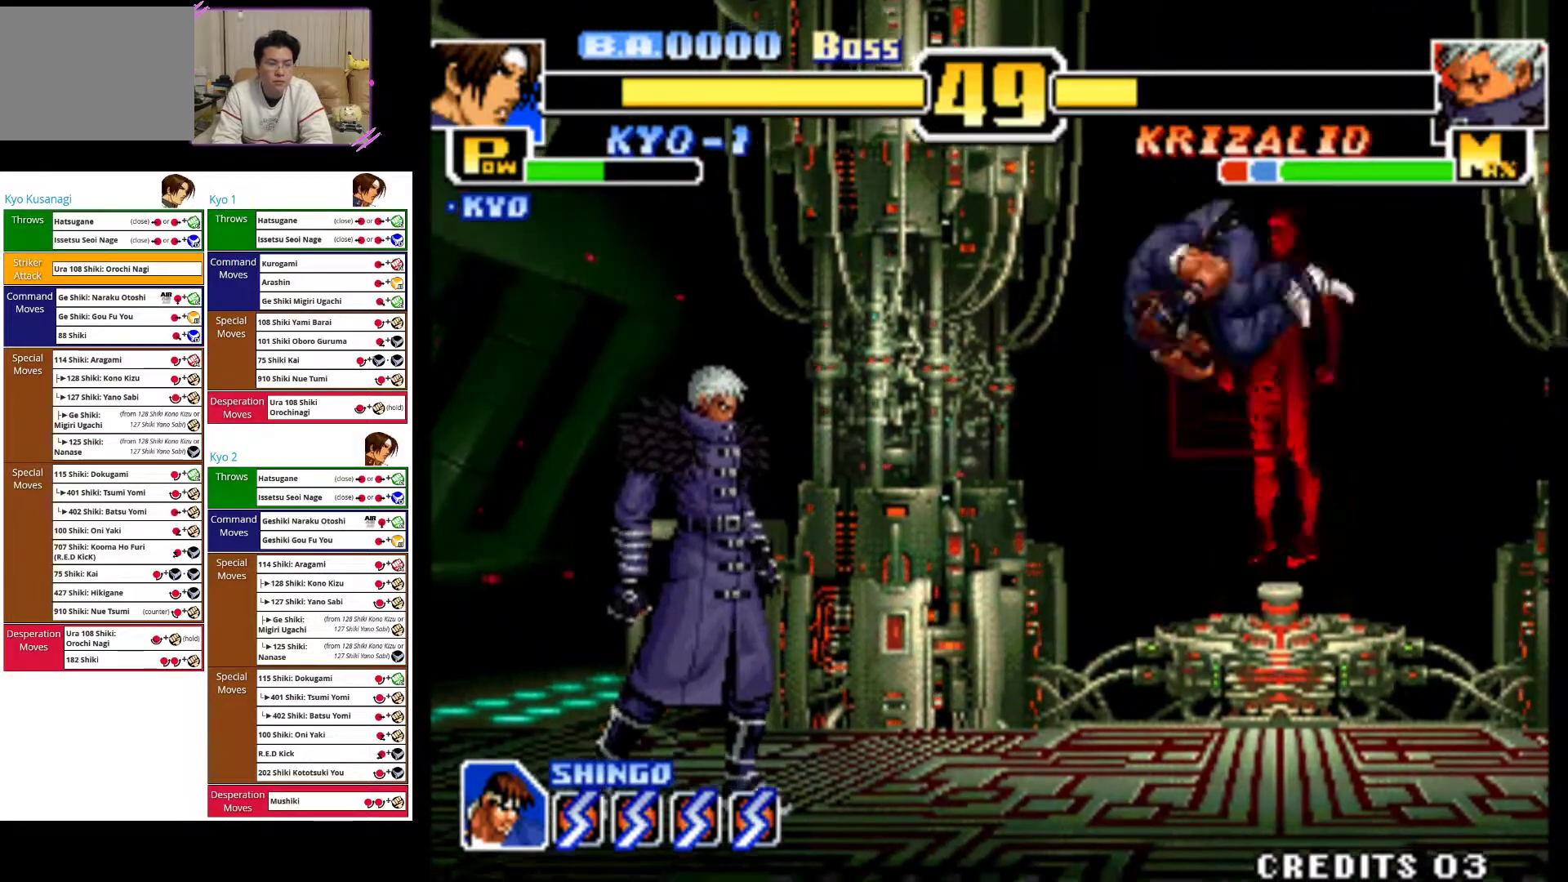
{"dt_ms": 500, "buttons": ["CIRCLE"], "left_stick": "center", "events": [[17, "left_stick", "down"], [67, "CIRCLE", "up"], [150, "CIRCLE", "down"], [500, "left_stick", "center"]]}
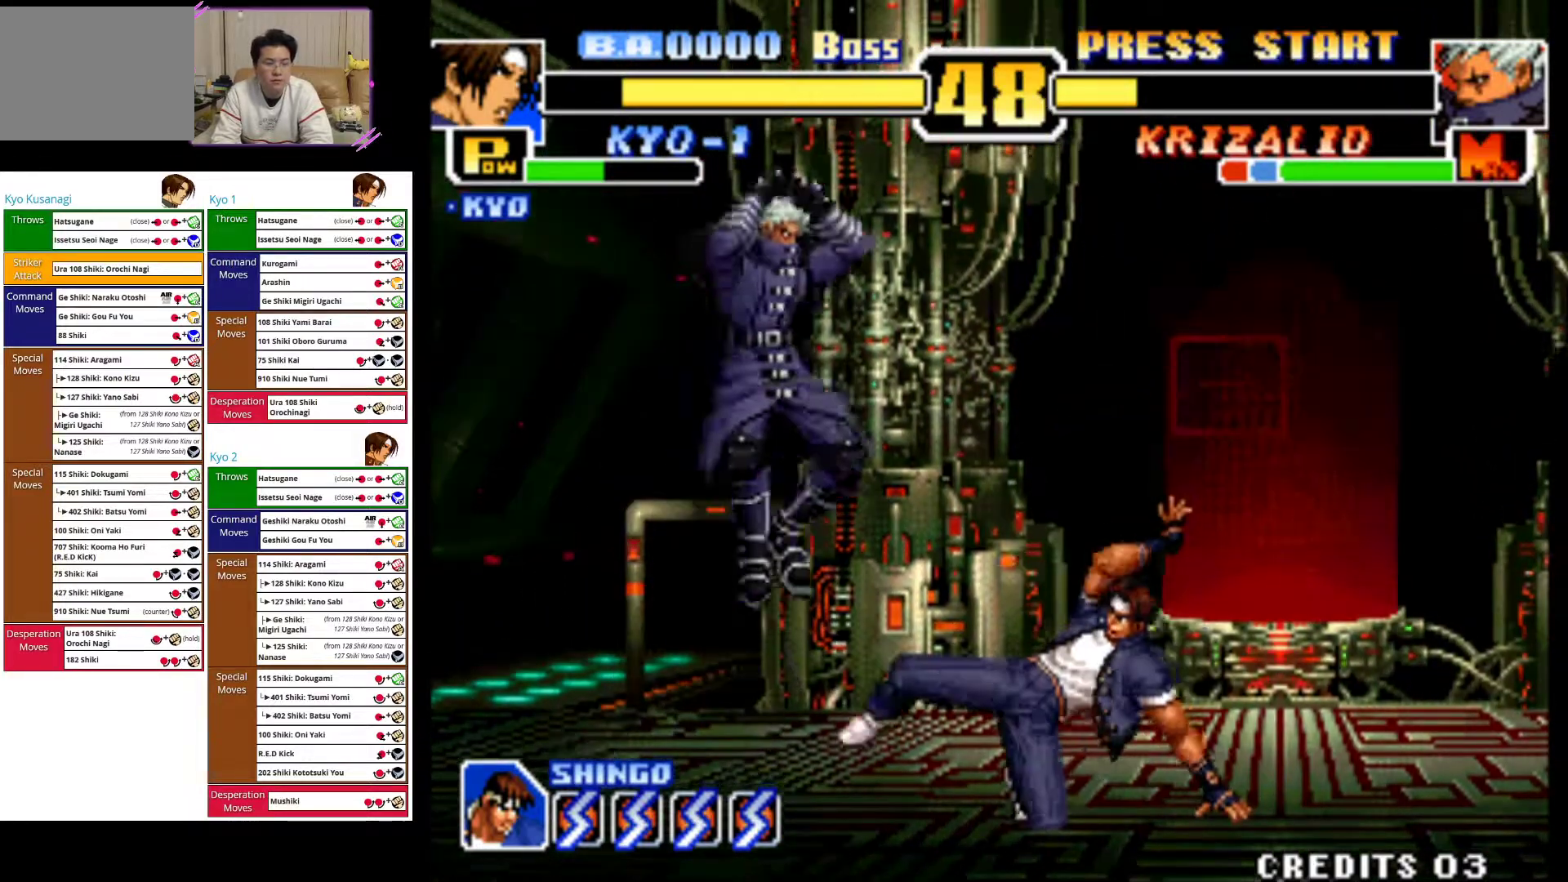
{"dt_ms": 500, "buttons": [], "left_stick": "right", "events": [[67, "CIRCLE", "up"], [233, "left_stick", "right"], [333, "CROSS", "down"], [467, "CROSS", "up"]]}
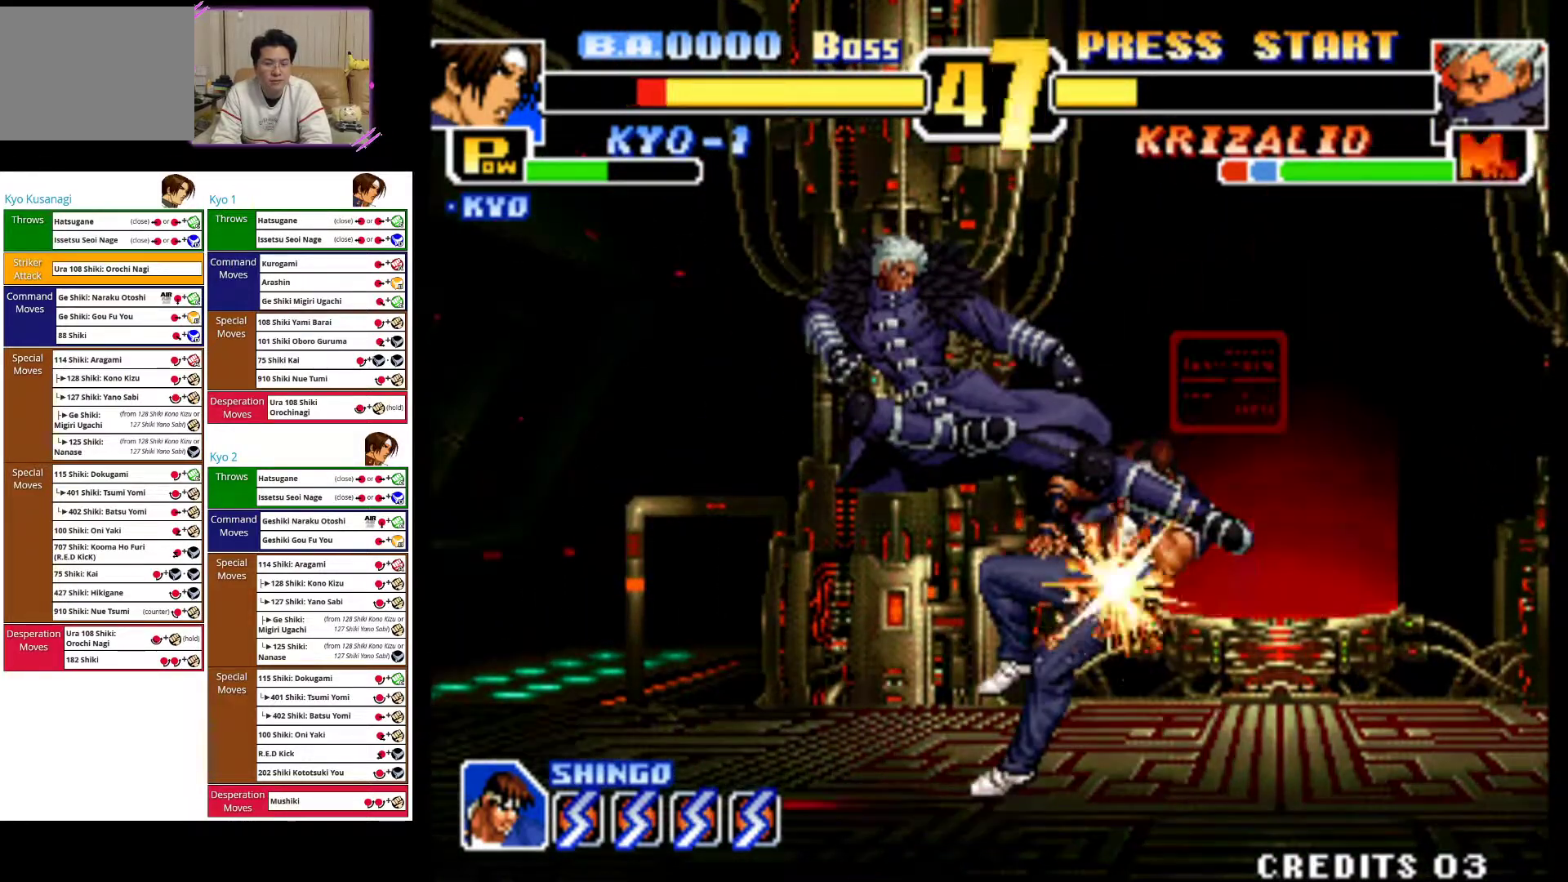
{"dt_ms": 500, "buttons": ["CIRCLE"], "left_stick": "right", "events": [[217, "CIRCLE", "down"], [350, "CIRCLE", "up"], [433, "CIRCLE", "down"]]}
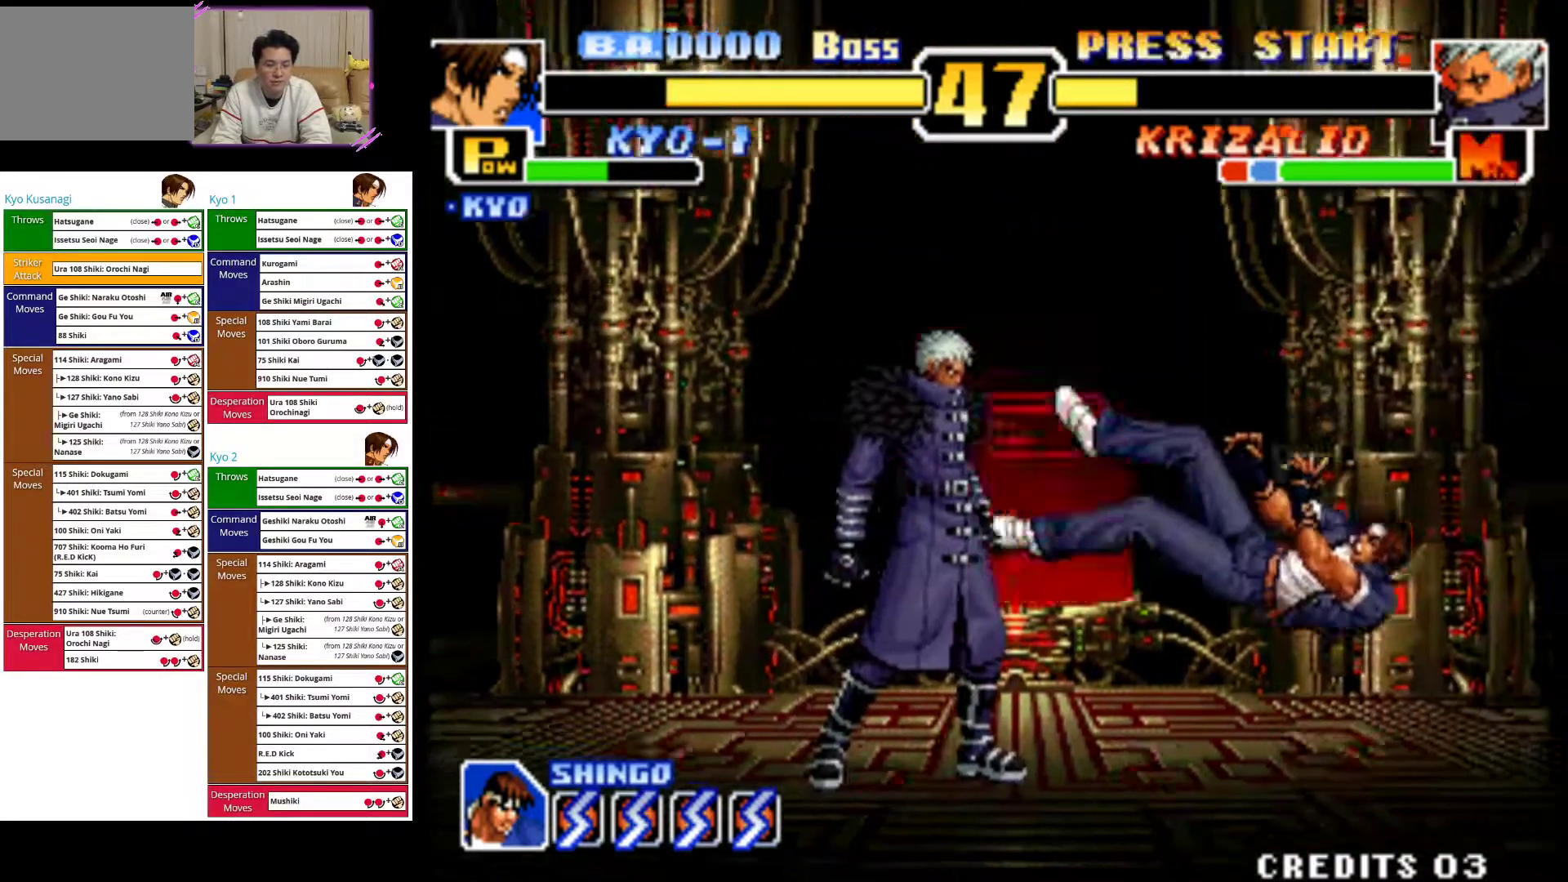
{"dt_ms": 500, "buttons": ["CIRCLE"], "left_stick": "right", "events": [[83, "CIRCLE", "up"], [150, "CIRCLE", "down"]]}